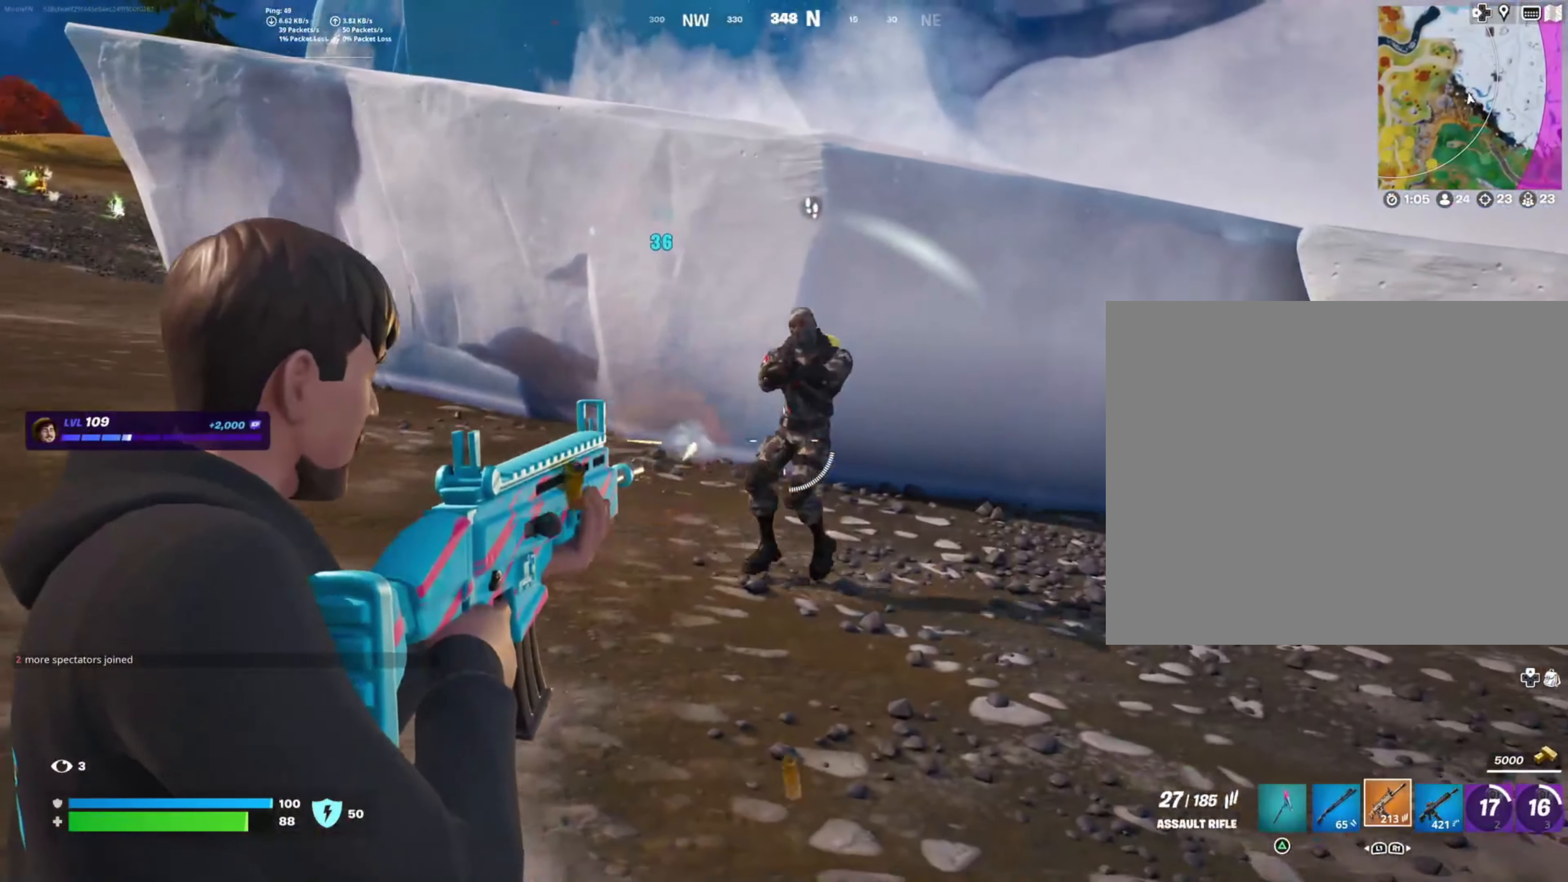
Gameplay with a controller (PlayStation layout); each line is a JSON object with the inputs held at the frame after it. "events" lists button and stick changes between this image and that frame as [ms after this image, input, new state], when the widget could be followed in between. Not read: L3 R3.
{"buttons": ["L2", "R2"], "left_stick": "down-left", "right_stick": "right", "events": [[83, "left_stick", "down-right"], [250, "left_stick", "down-left"], [500, "right_stick", "right"]]}
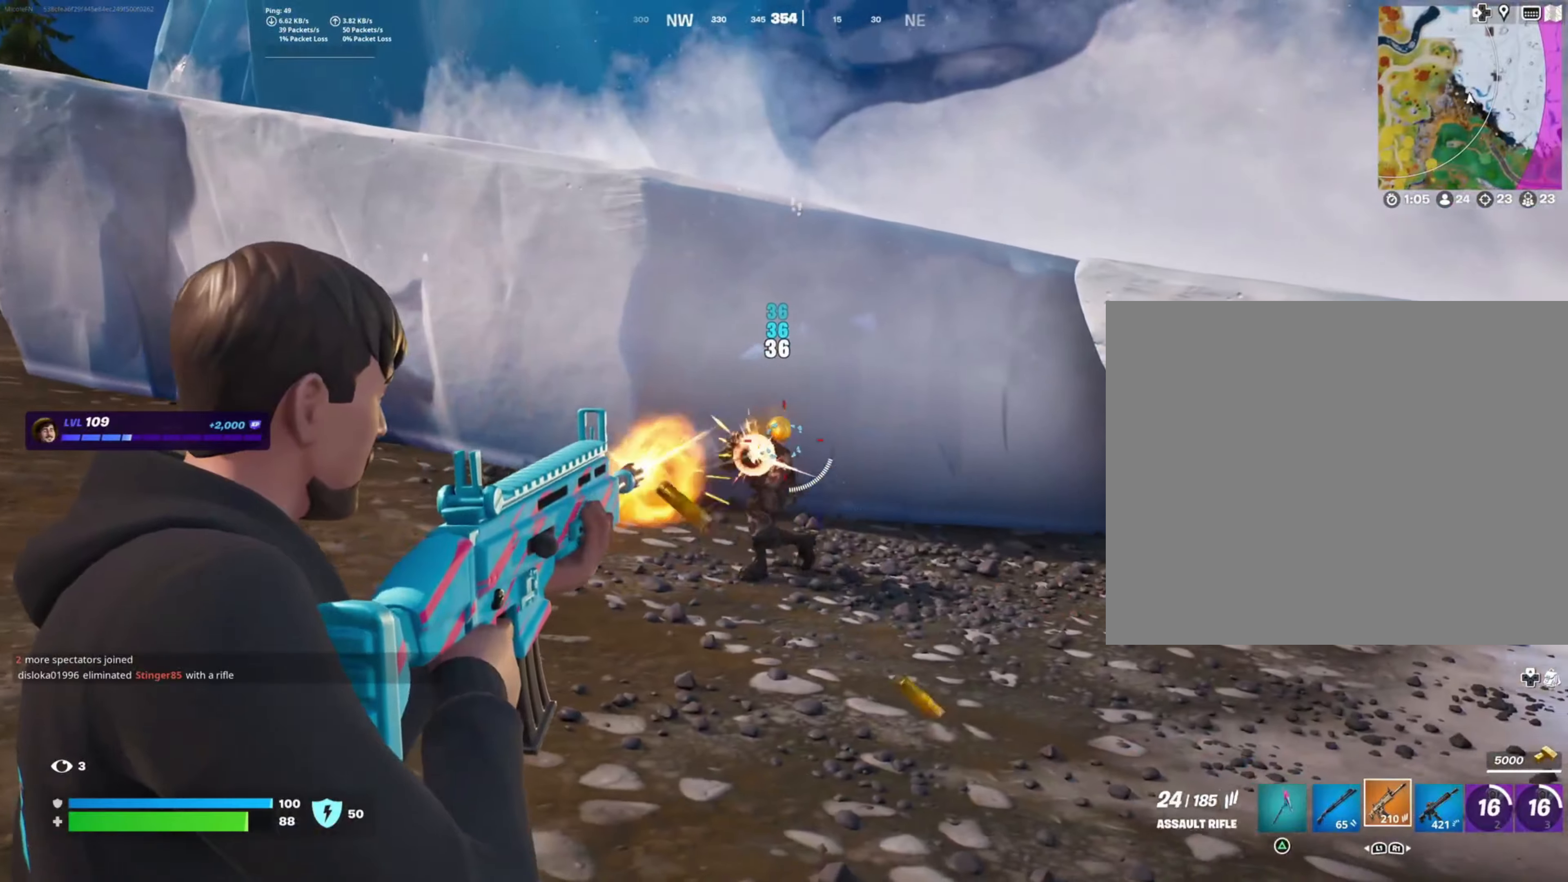
{"buttons": ["L2", "R2"], "left_stick": "up-left", "right_stick": "center", "events": [[117, "right_stick", "center"], [167, "left_stick", "left"], [167, "right_stick", "down-right"], [284, "left_stick", "up-left"], [367, "right_stick", "center"]]}
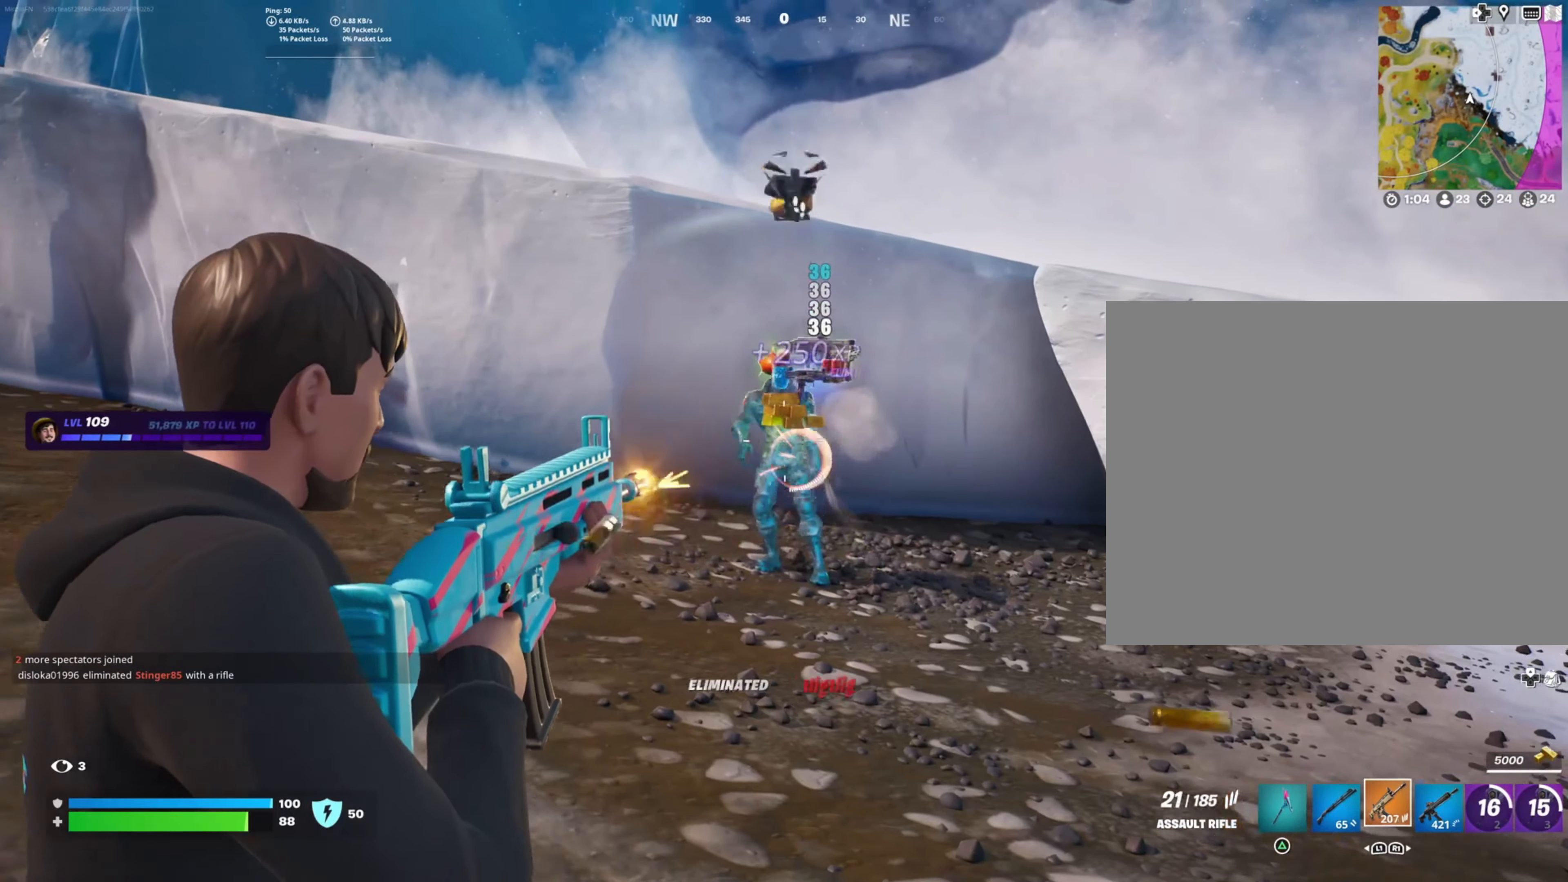
{"buttons": [], "left_stick": "up", "right_stick": "center", "events": [[67, "left_stick", "up"], [67, "right_stick", "right"], [234, "L2", "up"], [250, "right_stick", "center"], [284, "R2", "up"], [367, "L1", "down"], [450, "L1", "up"]]}
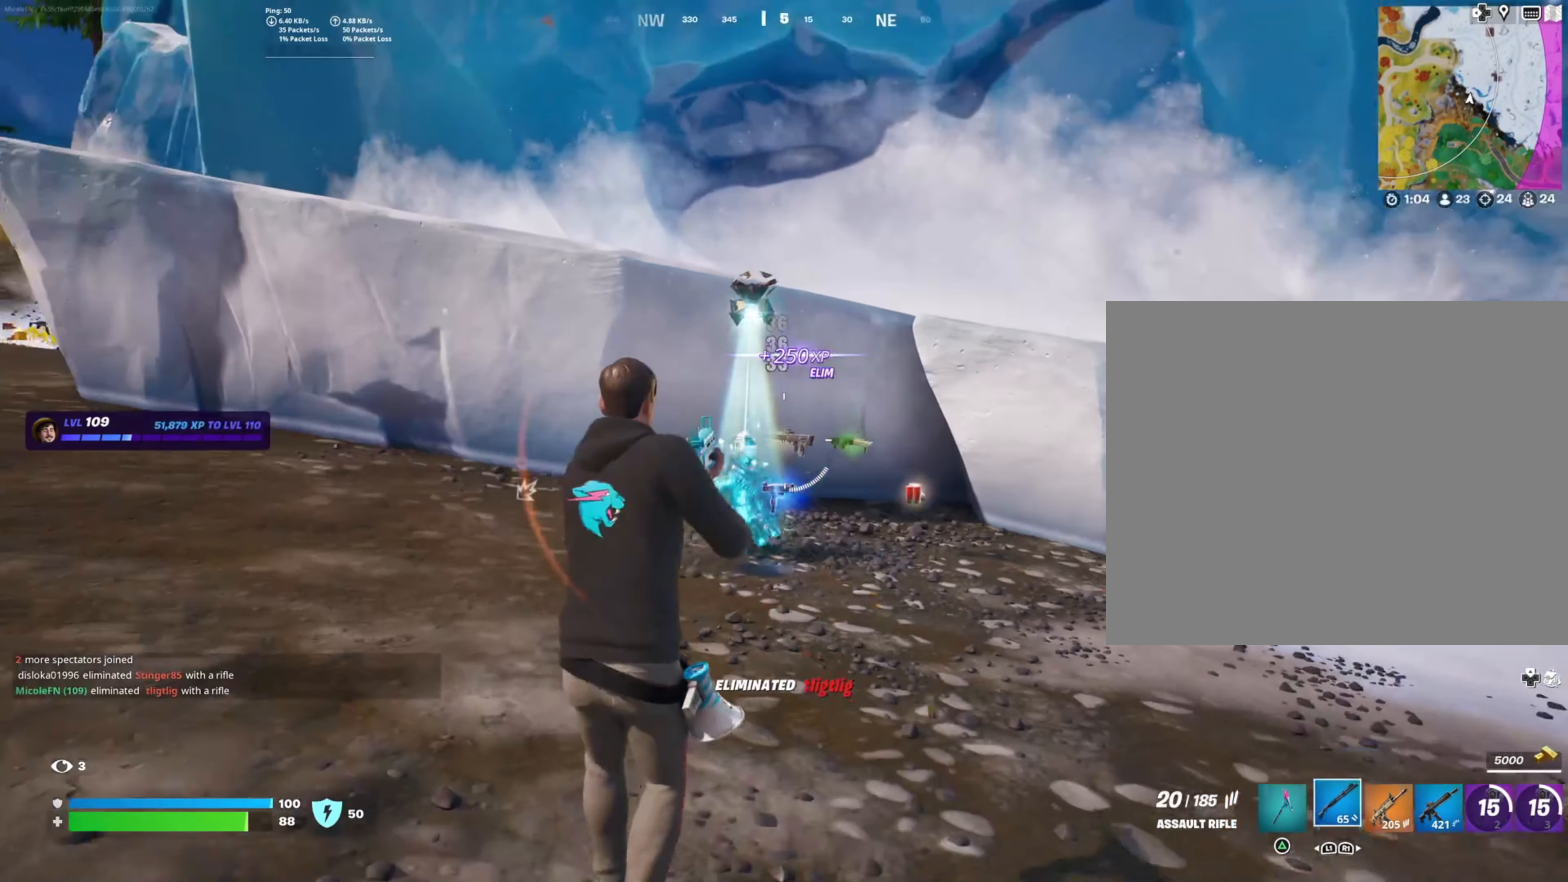
{"buttons": [], "left_stick": "up", "right_stick": "center", "events": [[17, "right_stick", "down"], [200, "right_stick", "center"]]}
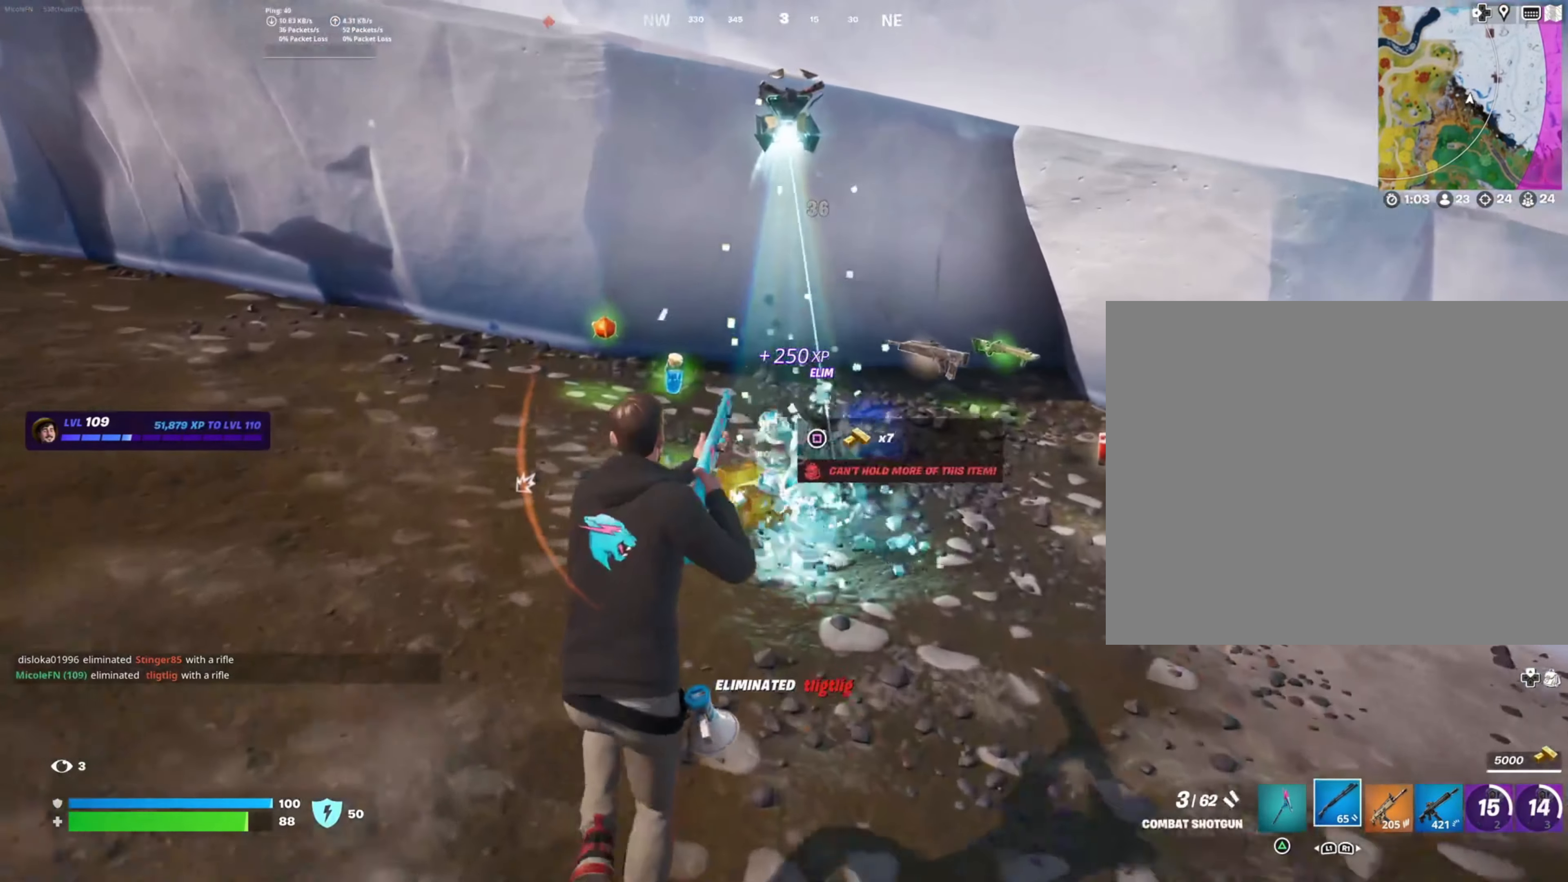
{"buttons": [], "left_stick": "up", "right_stick": "left", "events": [[367, "right_stick", "left"]]}
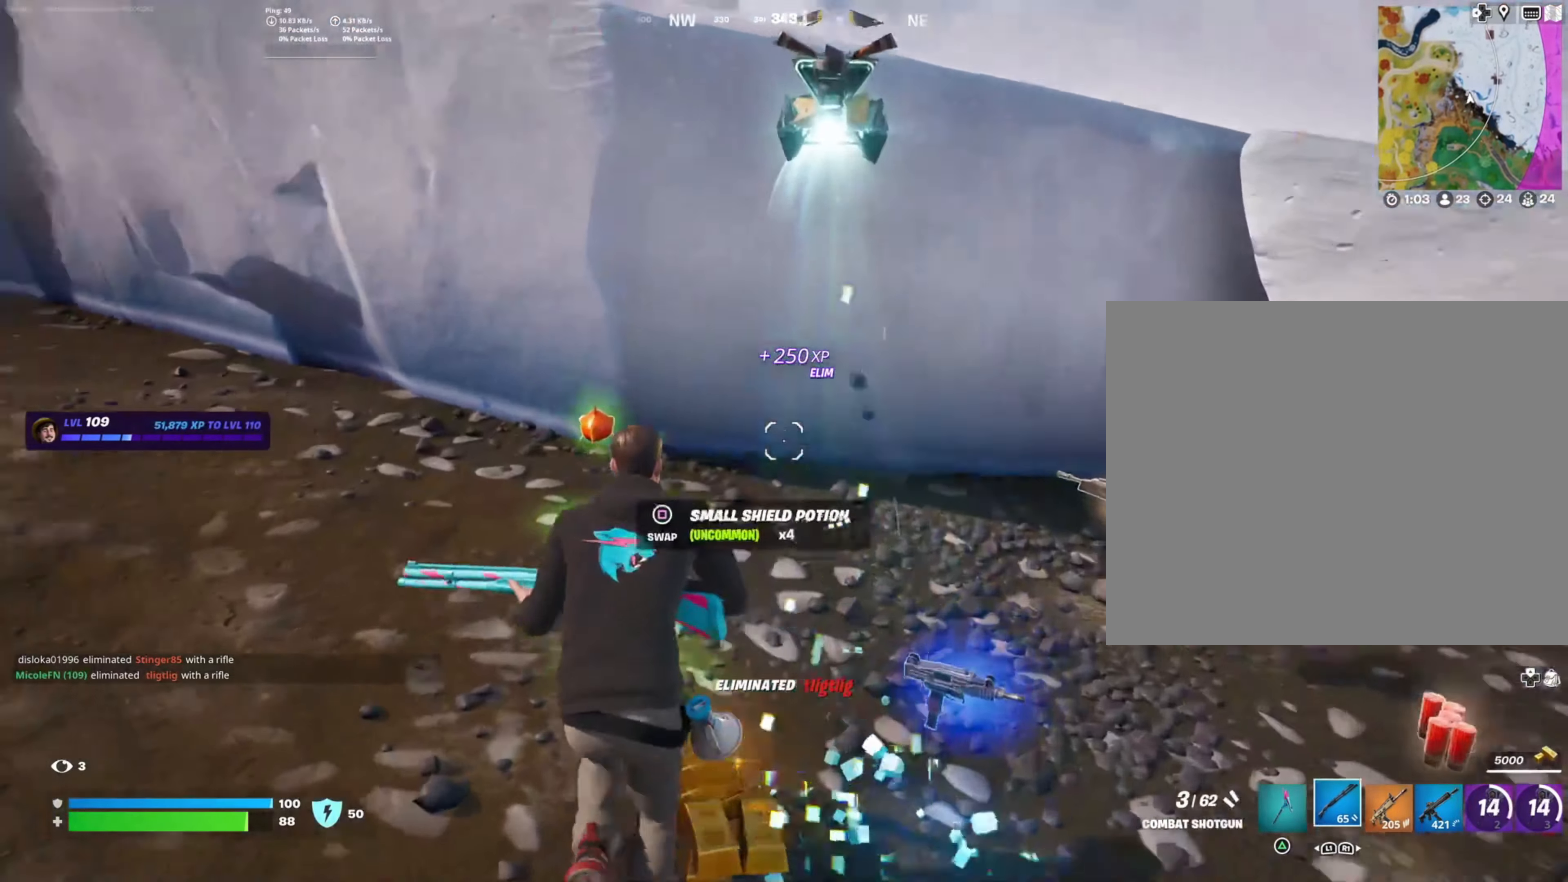
{"buttons": [], "left_stick": "up-right", "right_stick": "right", "events": [[50, "right_stick", "center"], [150, "right_stick", "right"], [167, "left_stick", "up-right"]]}
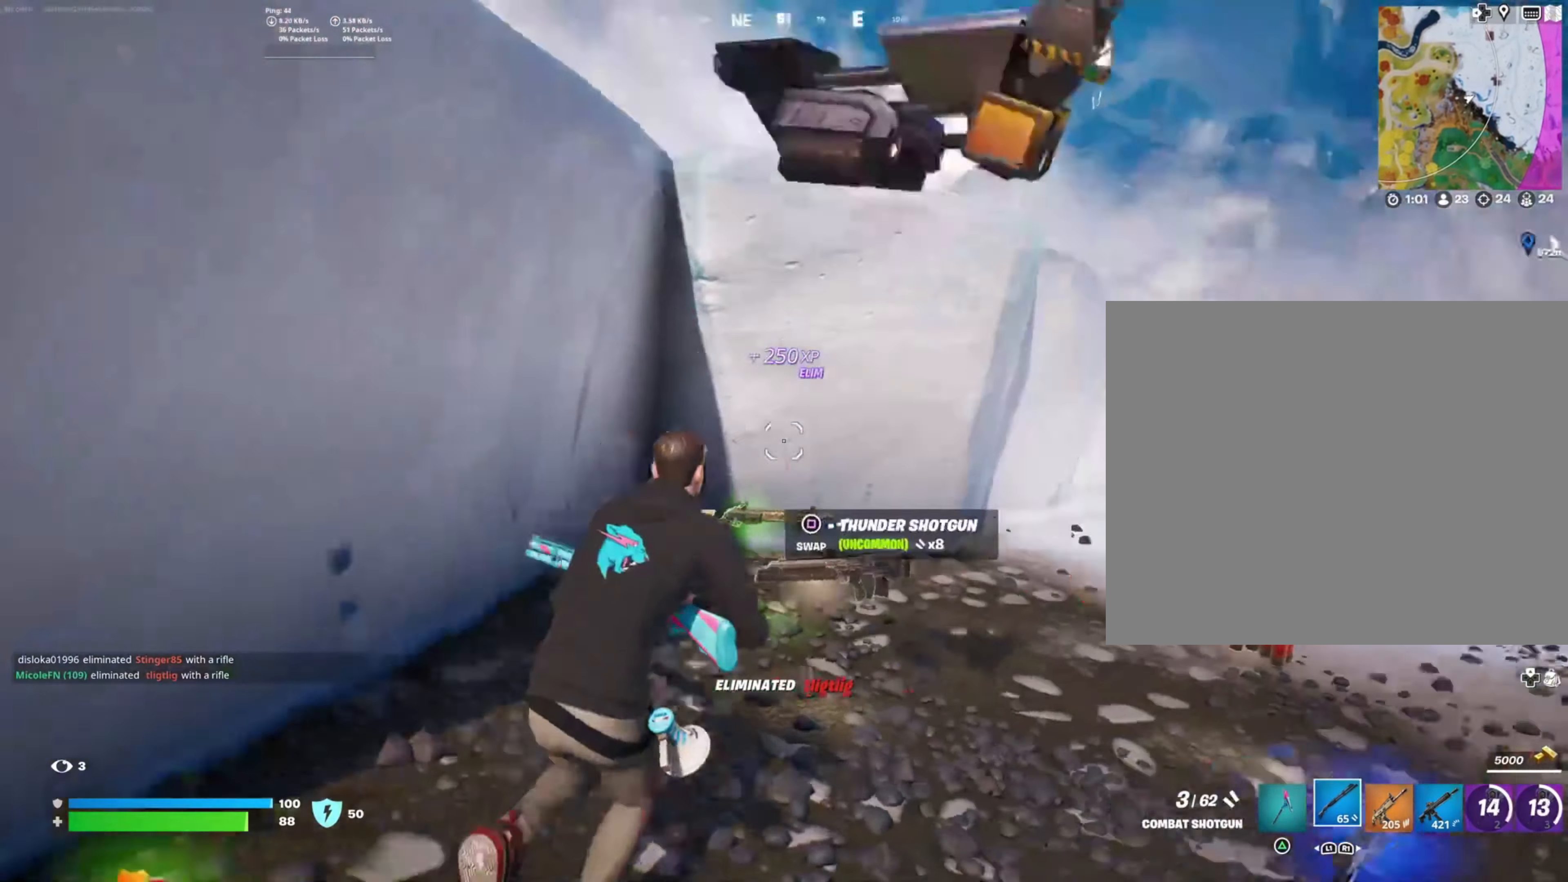
{"buttons": [], "left_stick": "up", "right_stick": "center", "events": [[117, "right_stick", "center"], [284, "right_stick", "right"], [484, "right_stick", "center"], [500, "left_stick", "up"]]}
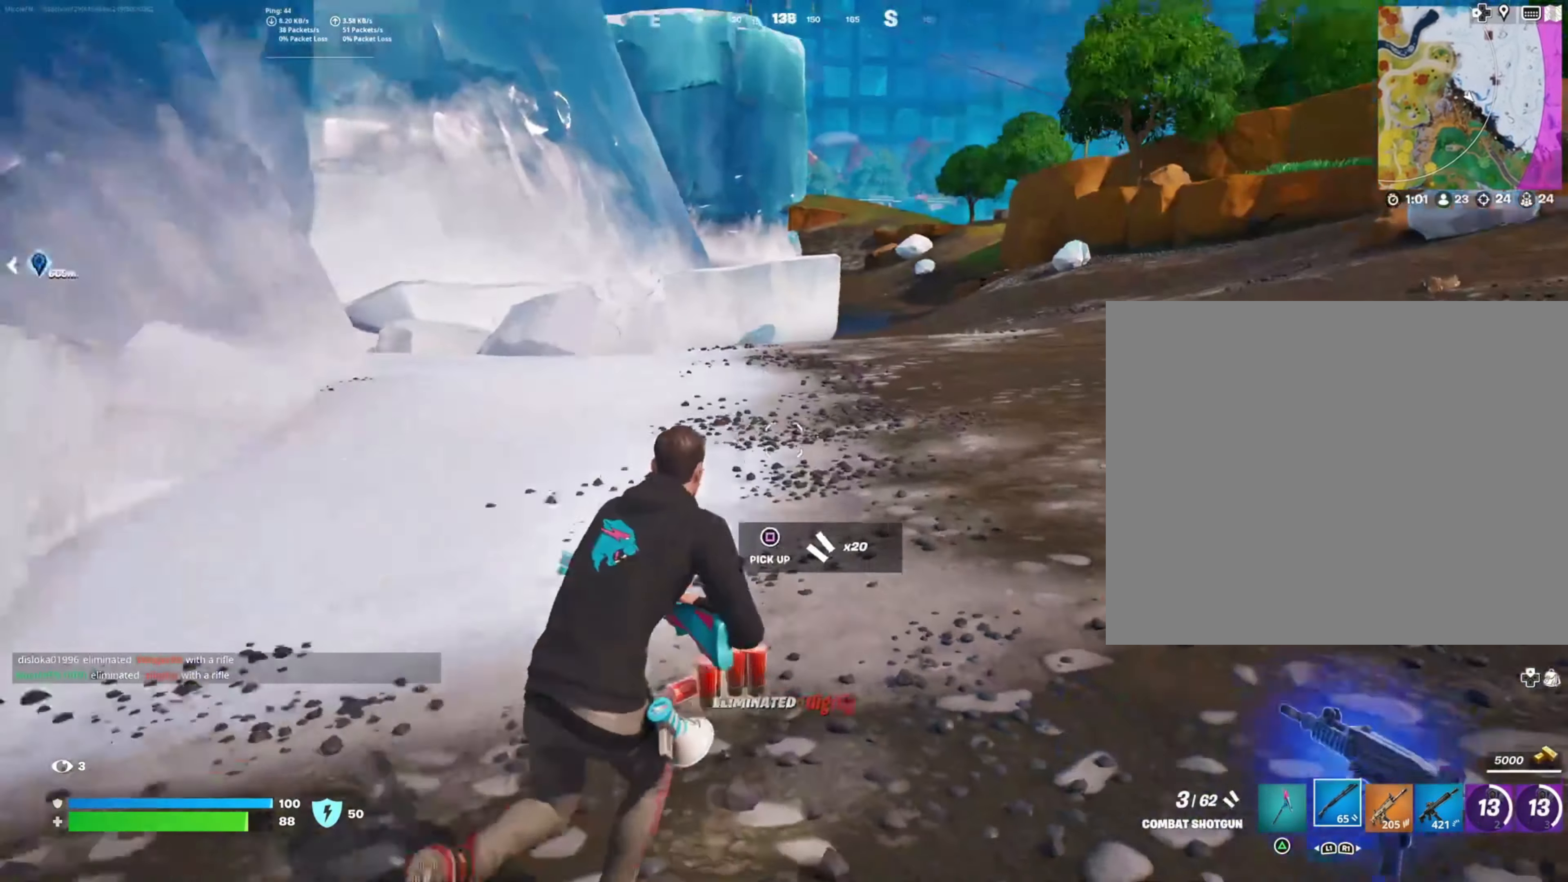
{"buttons": [], "left_stick": "right", "right_stick": "center", "events": [[117, "CROSS", "down"], [117, "left_stick", "up-right"], [200, "CROSS", "up"], [234, "left_stick", "right"], [300, "SQUARE", "down"], [400, "SQUARE", "up"]]}
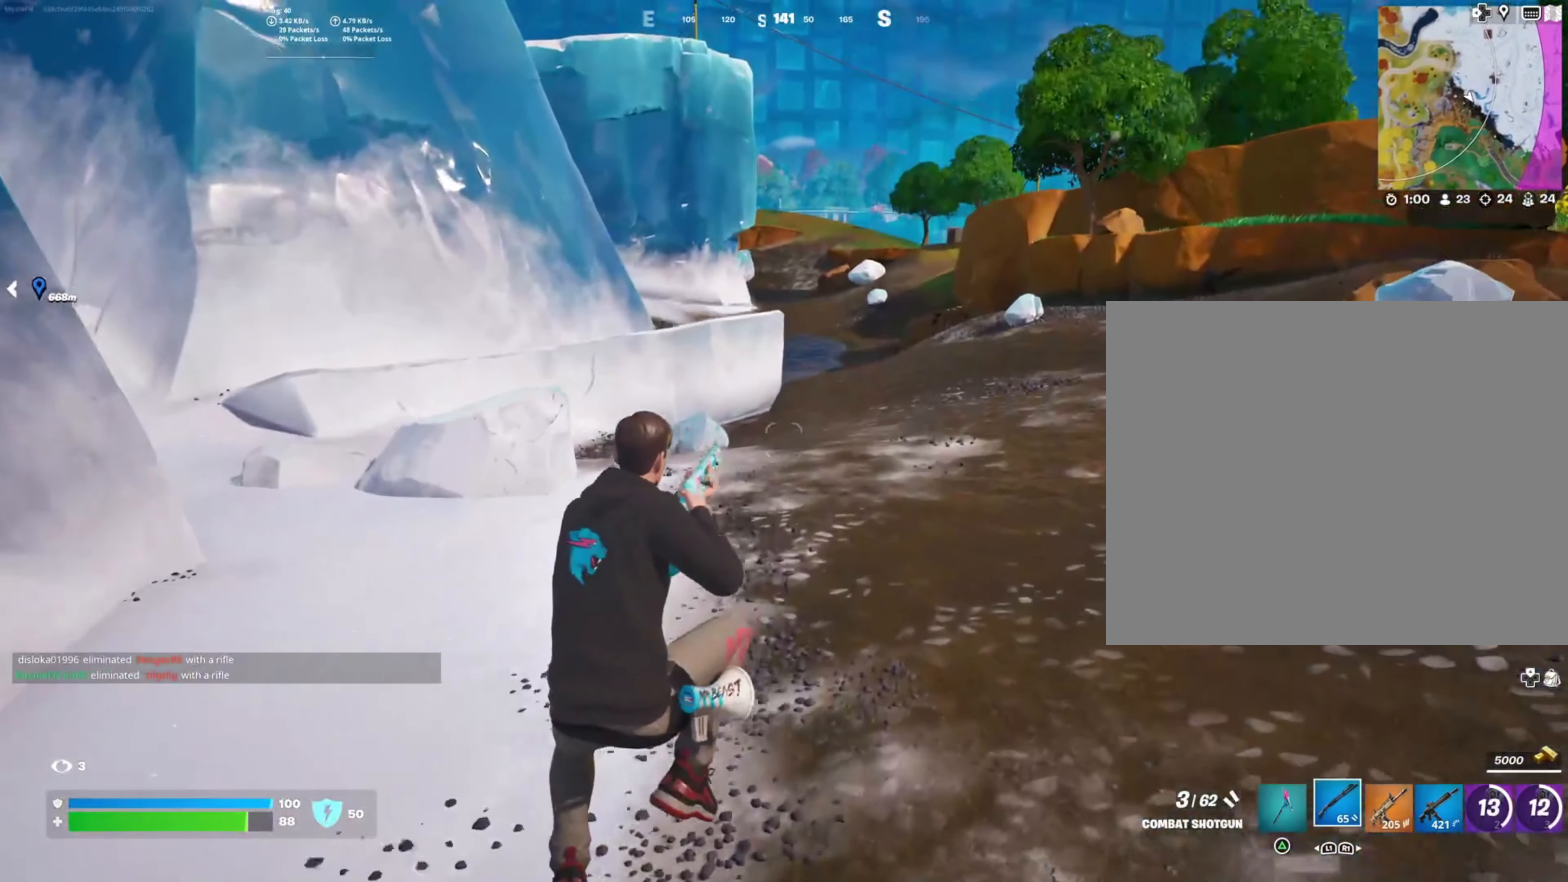
{"buttons": [], "left_stick": "up", "right_stick": "right", "events": [[117, "right_stick", "right"], [234, "left_stick", "up-right"], [400, "left_stick", "up"]]}
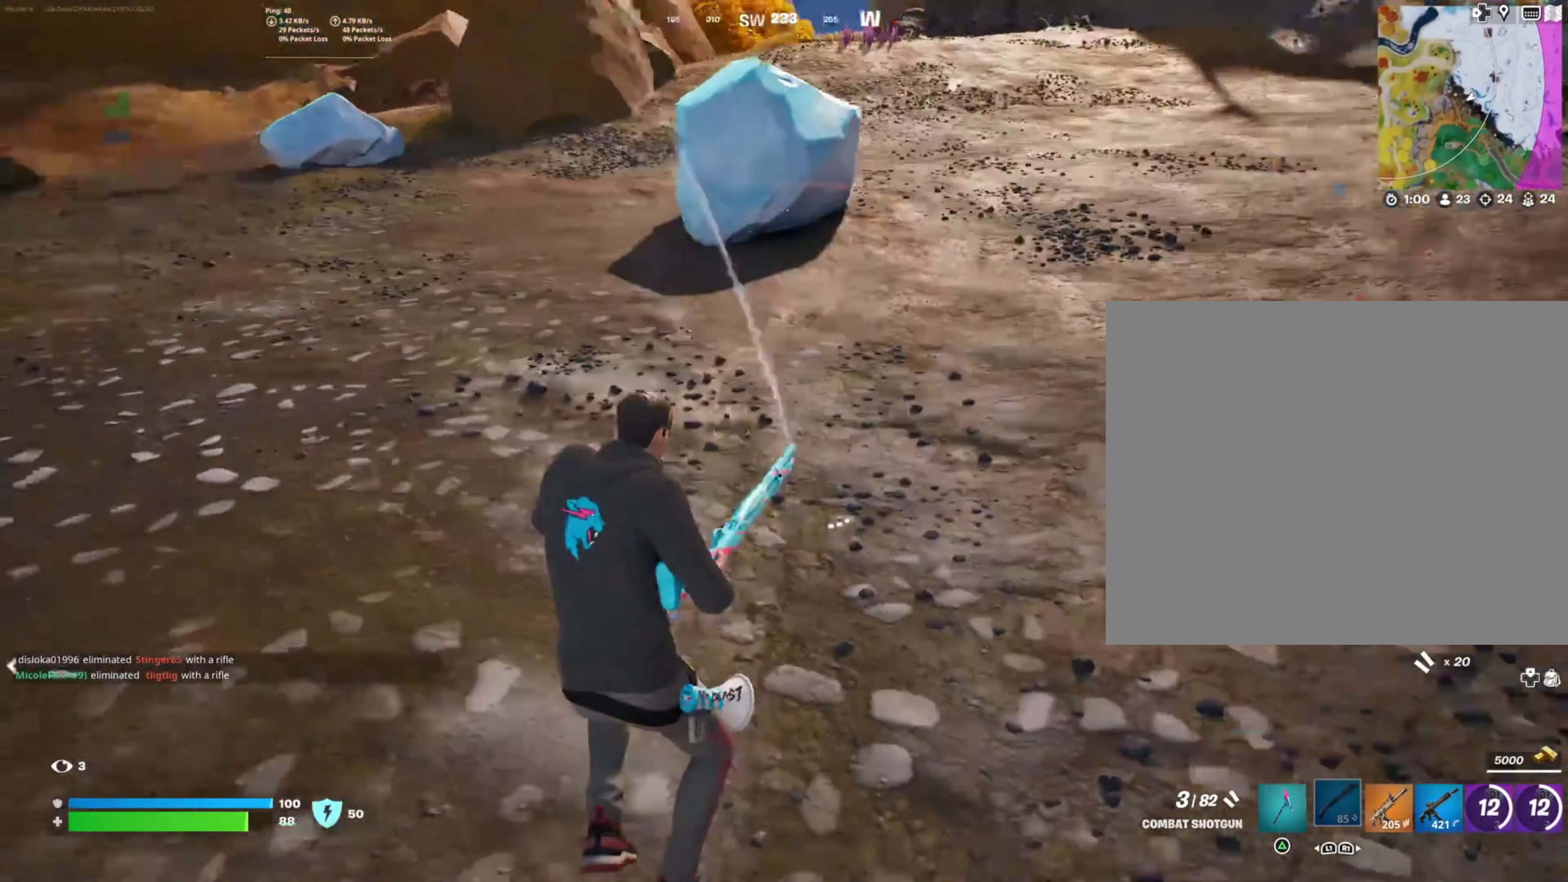
{"buttons": [], "left_stick": "up", "right_stick": "center", "events": [[17, "right_stick", "center"], [150, "CROSS", "down"], [267, "CROSS", "up"]]}
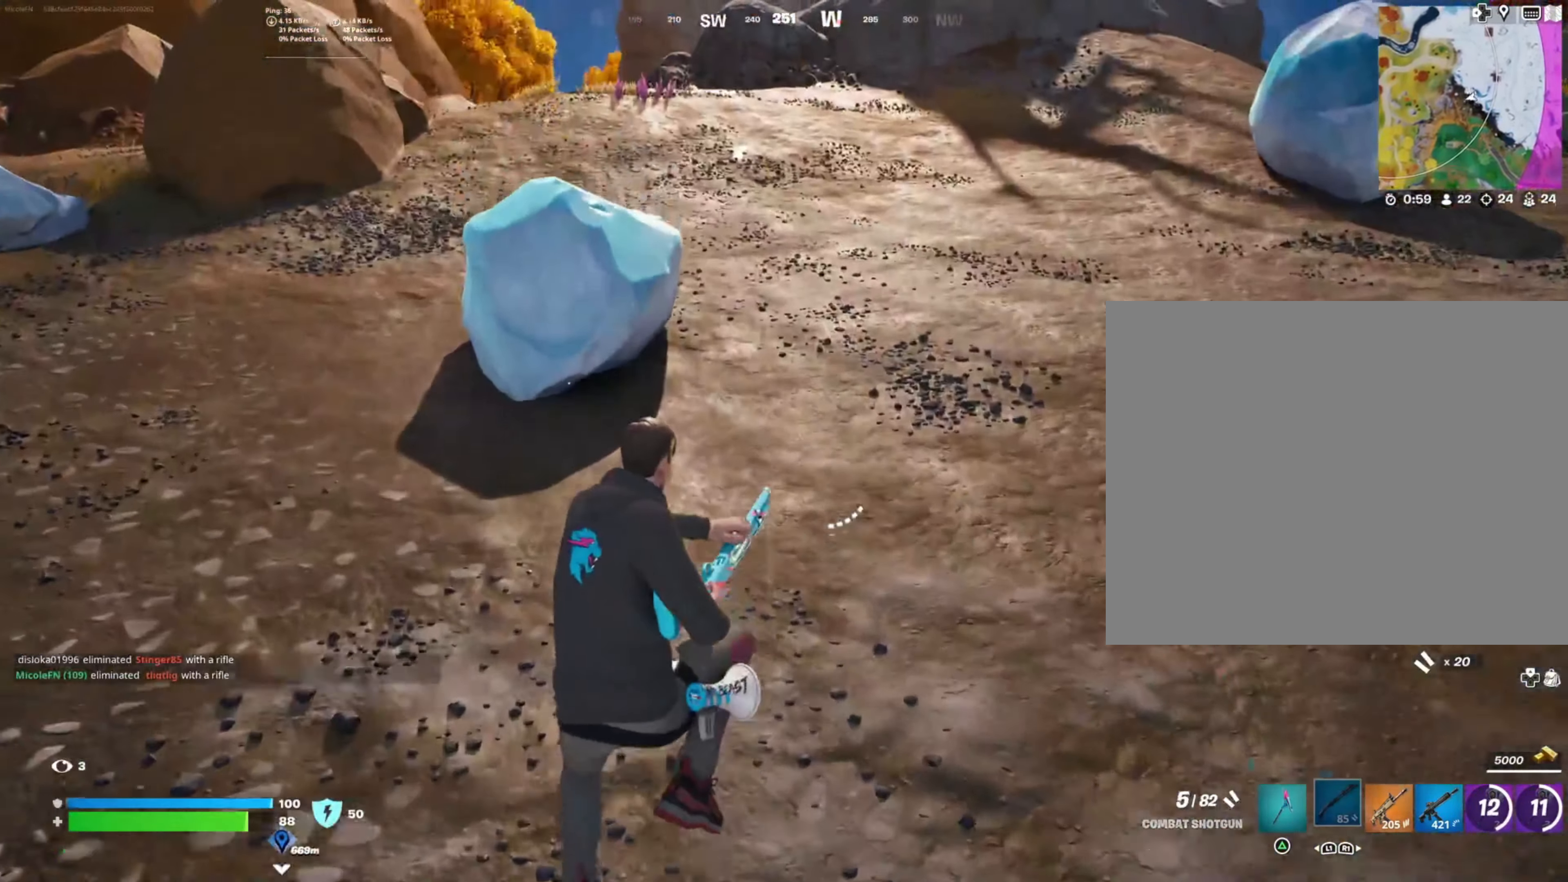
{"buttons": [], "left_stick": "up", "right_stick": "center", "events": [[267, "right_stick", "up"], [433, "right_stick", "center"]]}
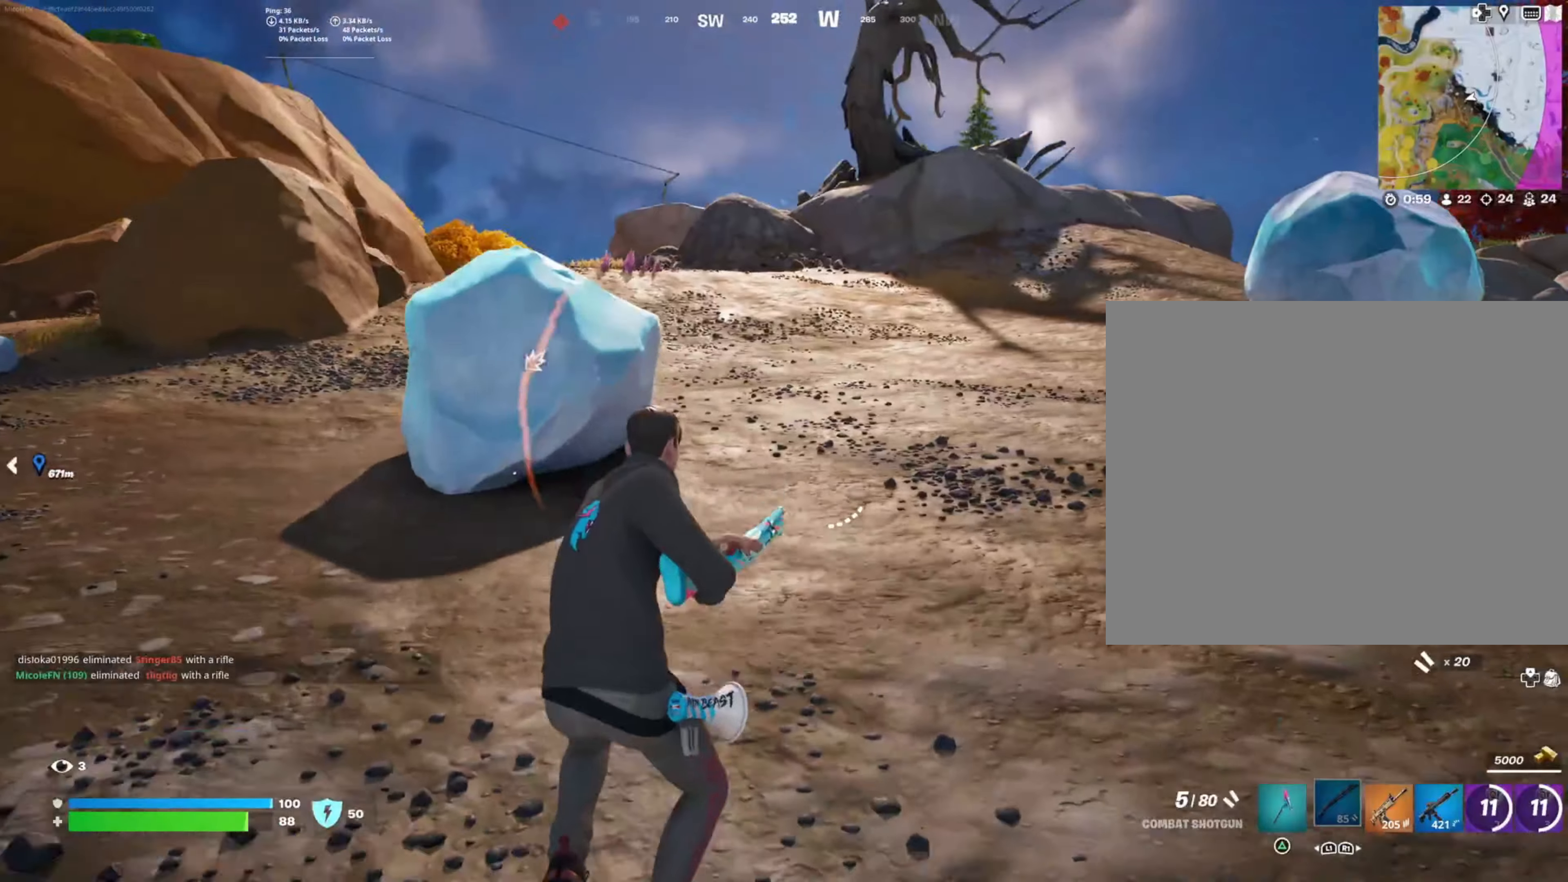
{"buttons": [], "left_stick": "up-right", "right_stick": "left", "events": [[116, "CROSS", "down"], [266, "CROSS", "up"], [433, "right_stick", "left"], [483, "left_stick", "up-right"]]}
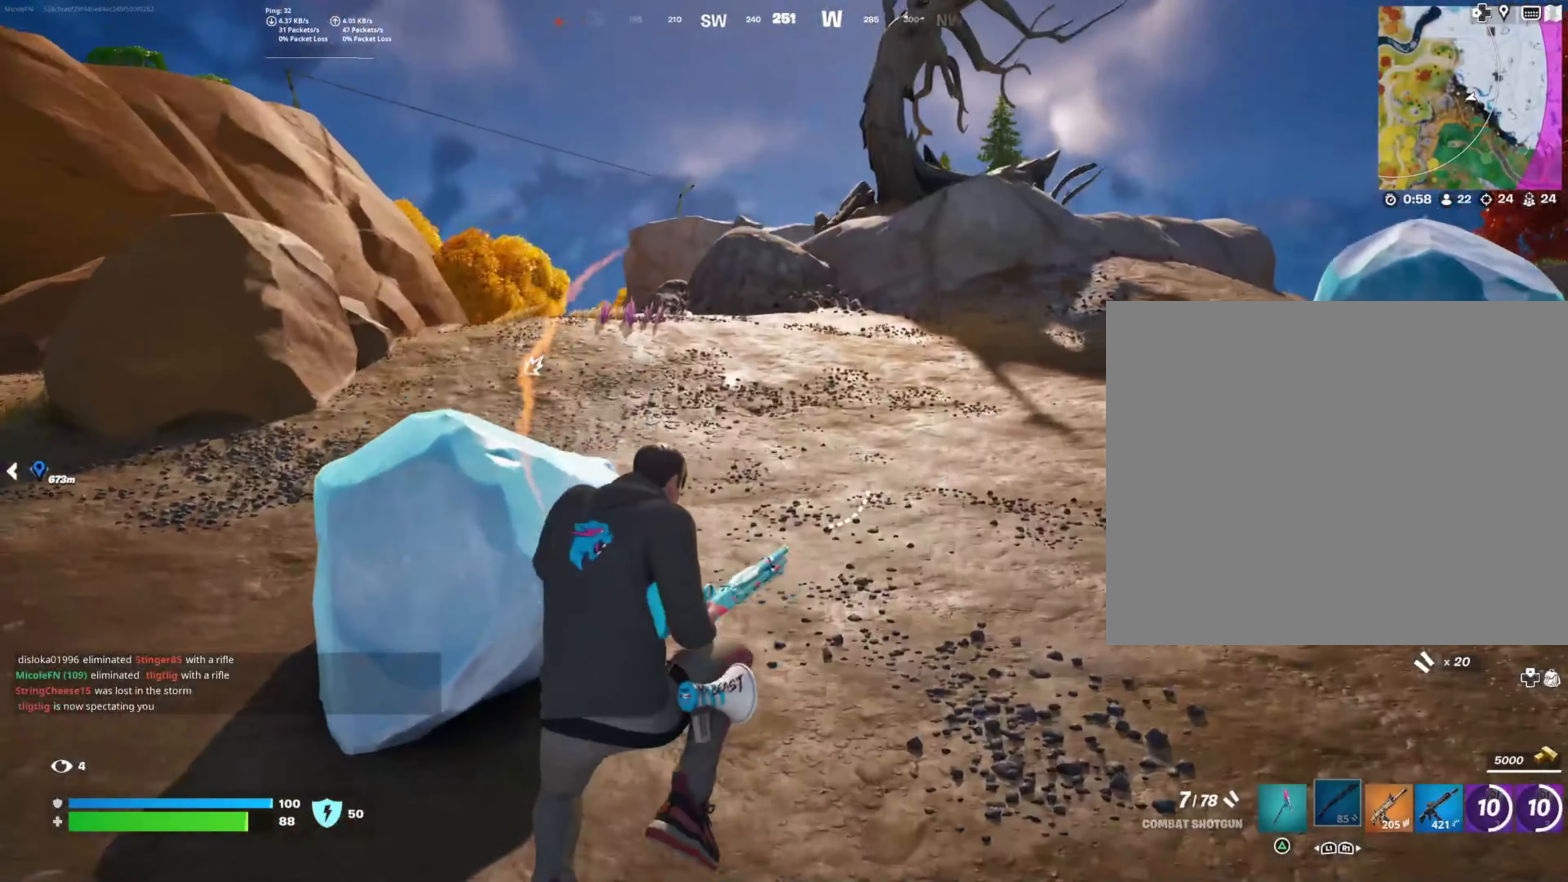
{"buttons": [], "left_stick": "right", "right_stick": "center", "events": [[266, "left_stick", "right"], [283, "right_stick", "center"]]}
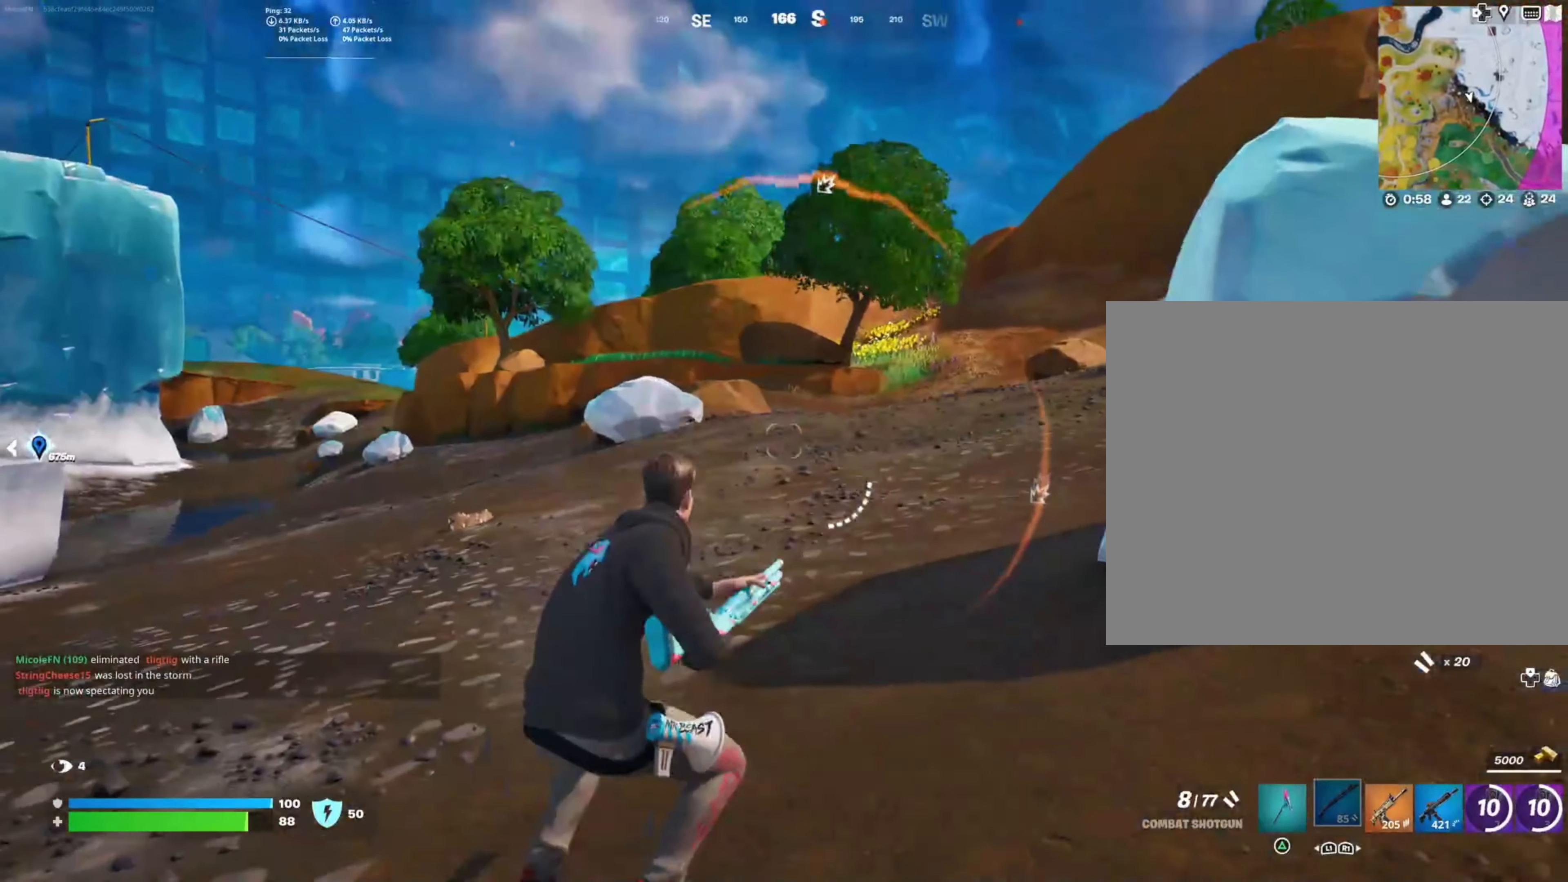
{"buttons": [], "left_stick": "up-right", "right_stick": "right", "events": [[66, "CROSS", "down"], [200, "CROSS", "up"], [350, "left_stick", "up-right"], [450, "right_stick", "right"]]}
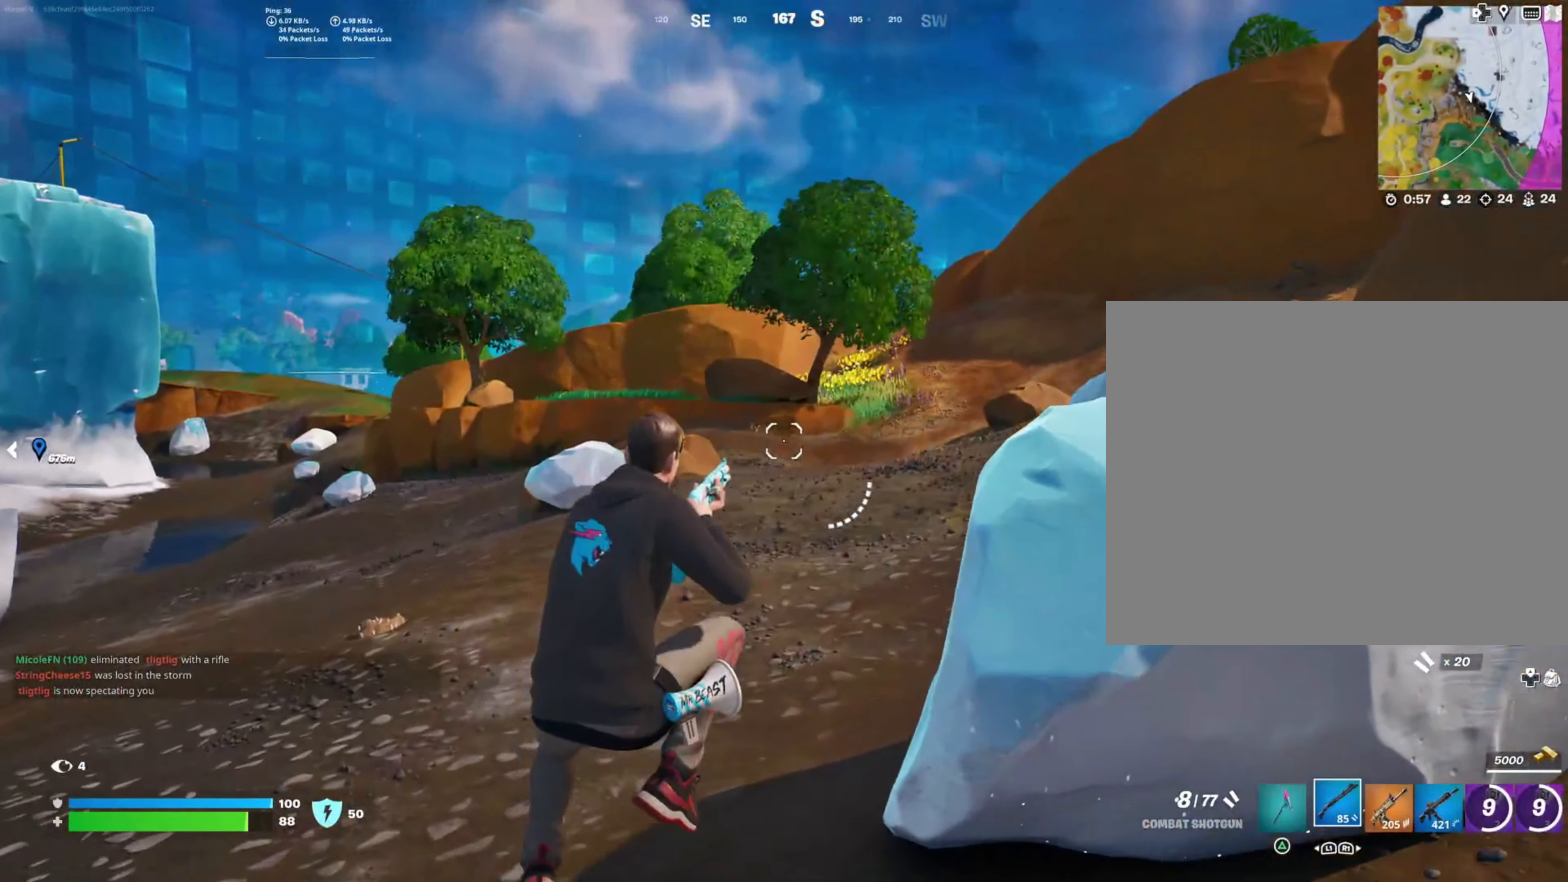
{"buttons": [], "left_stick": "up-right", "right_stick": "center", "events": [[133, "right_stick", "center"]]}
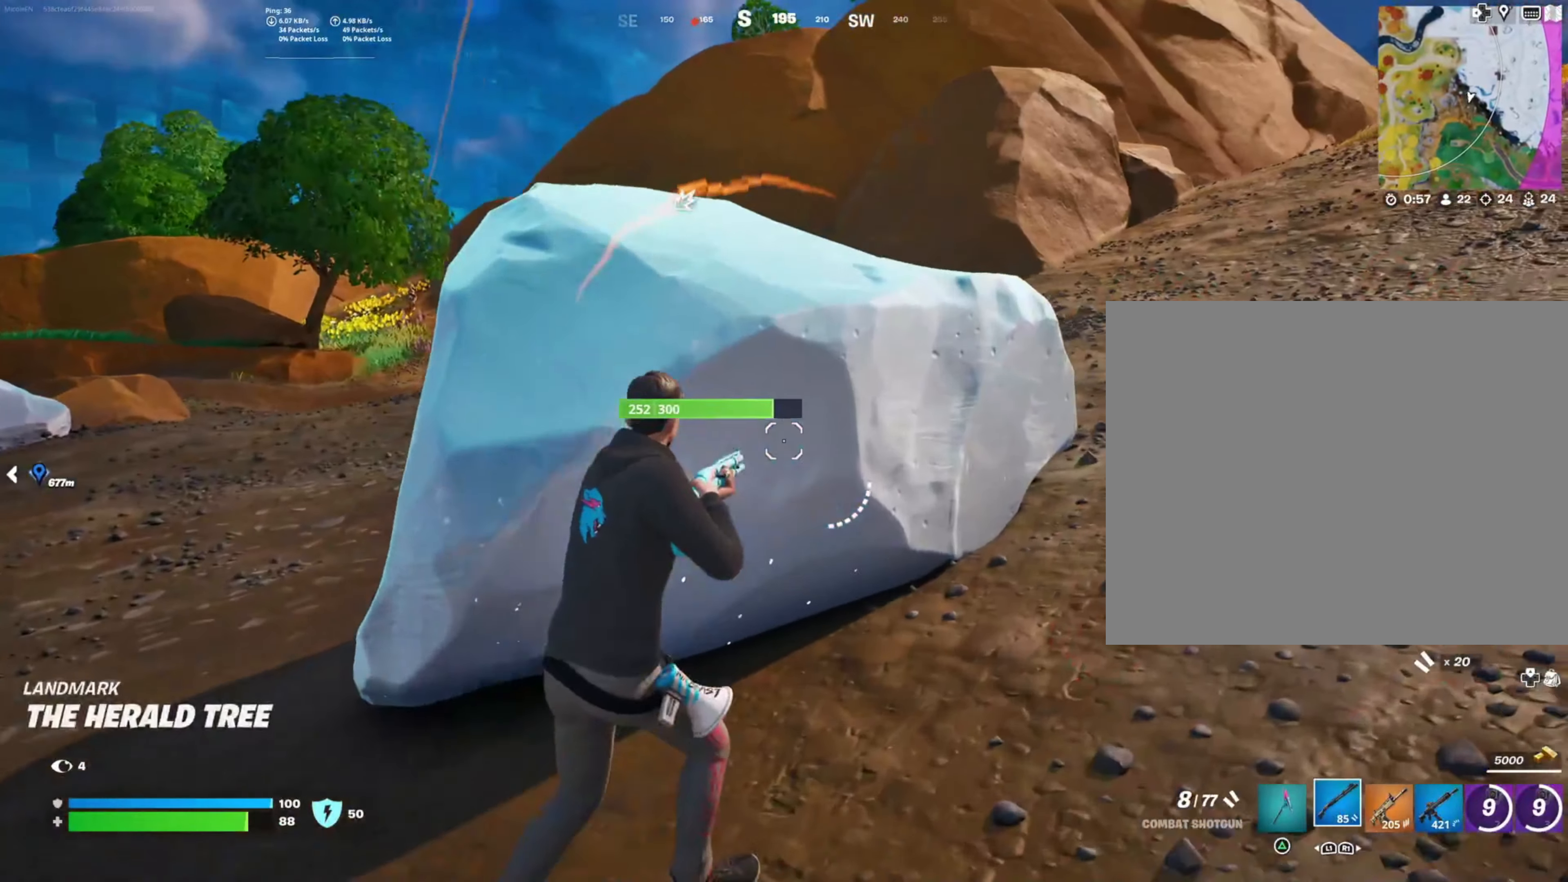
{"buttons": [], "left_stick": "up-left", "right_stick": "center", "events": [[33, "R1", "down"], [133, "R1", "up"], [216, "R1", "down"], [233, "right_stick", "left"], [316, "R1", "up"], [333, "left_stick", "down-right"], [400, "left_stick", "down-left"], [466, "right_stick", "center"], [500, "left_stick", "up-left"]]}
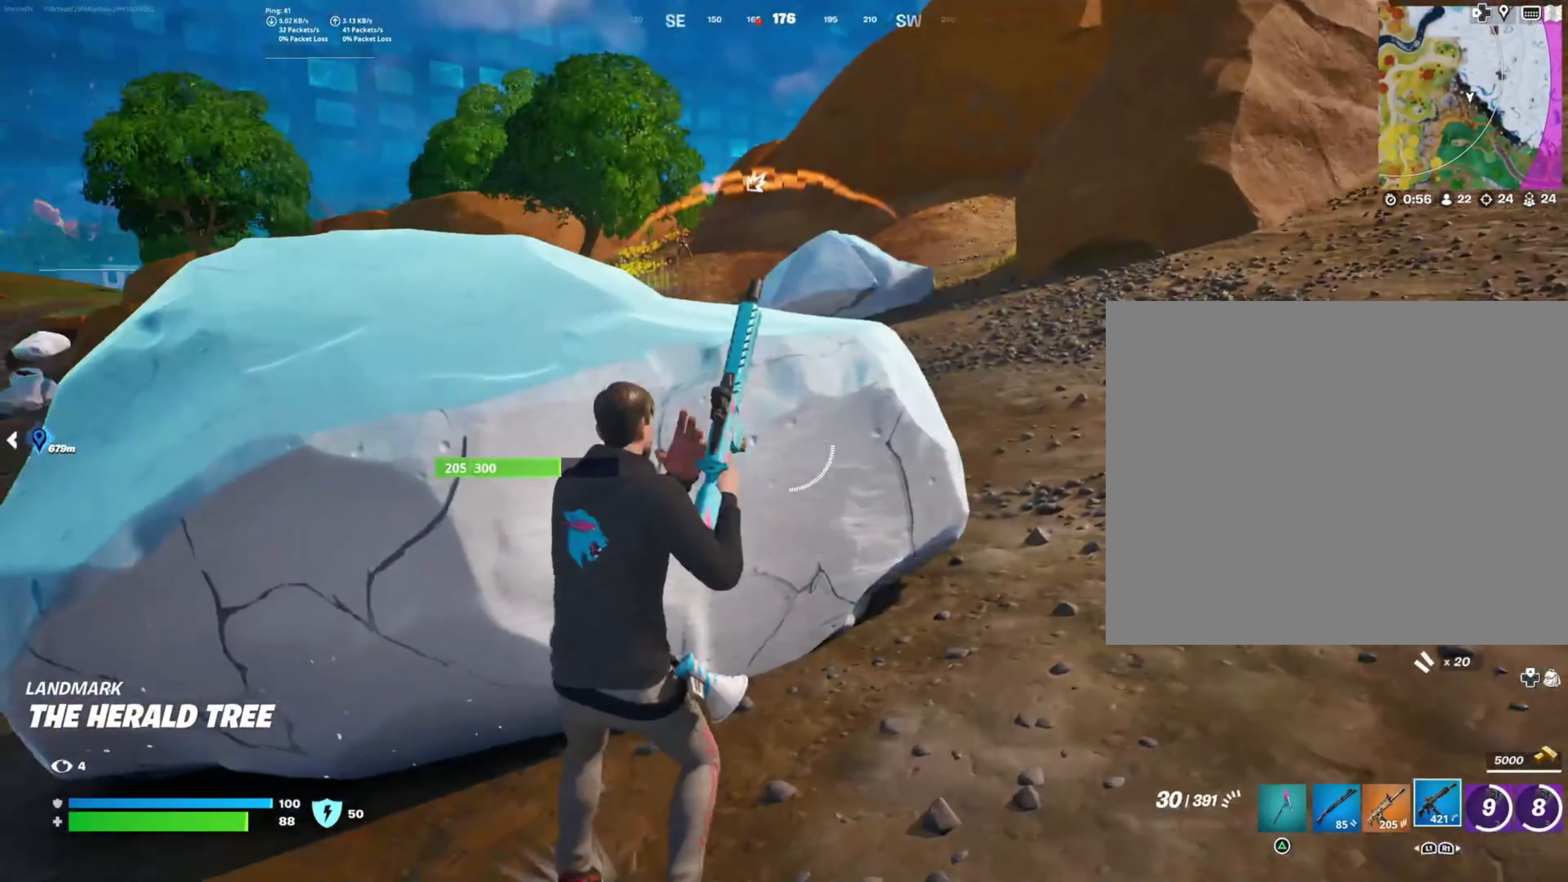
{"buttons": [], "left_stick": "up-right", "right_stick": "up-left", "events": [[33, "left_stick", "up"], [66, "L1", "down"], [150, "left_stick", "up-right"], [166, "L1", "up"], [366, "right_stick", "up-left"]]}
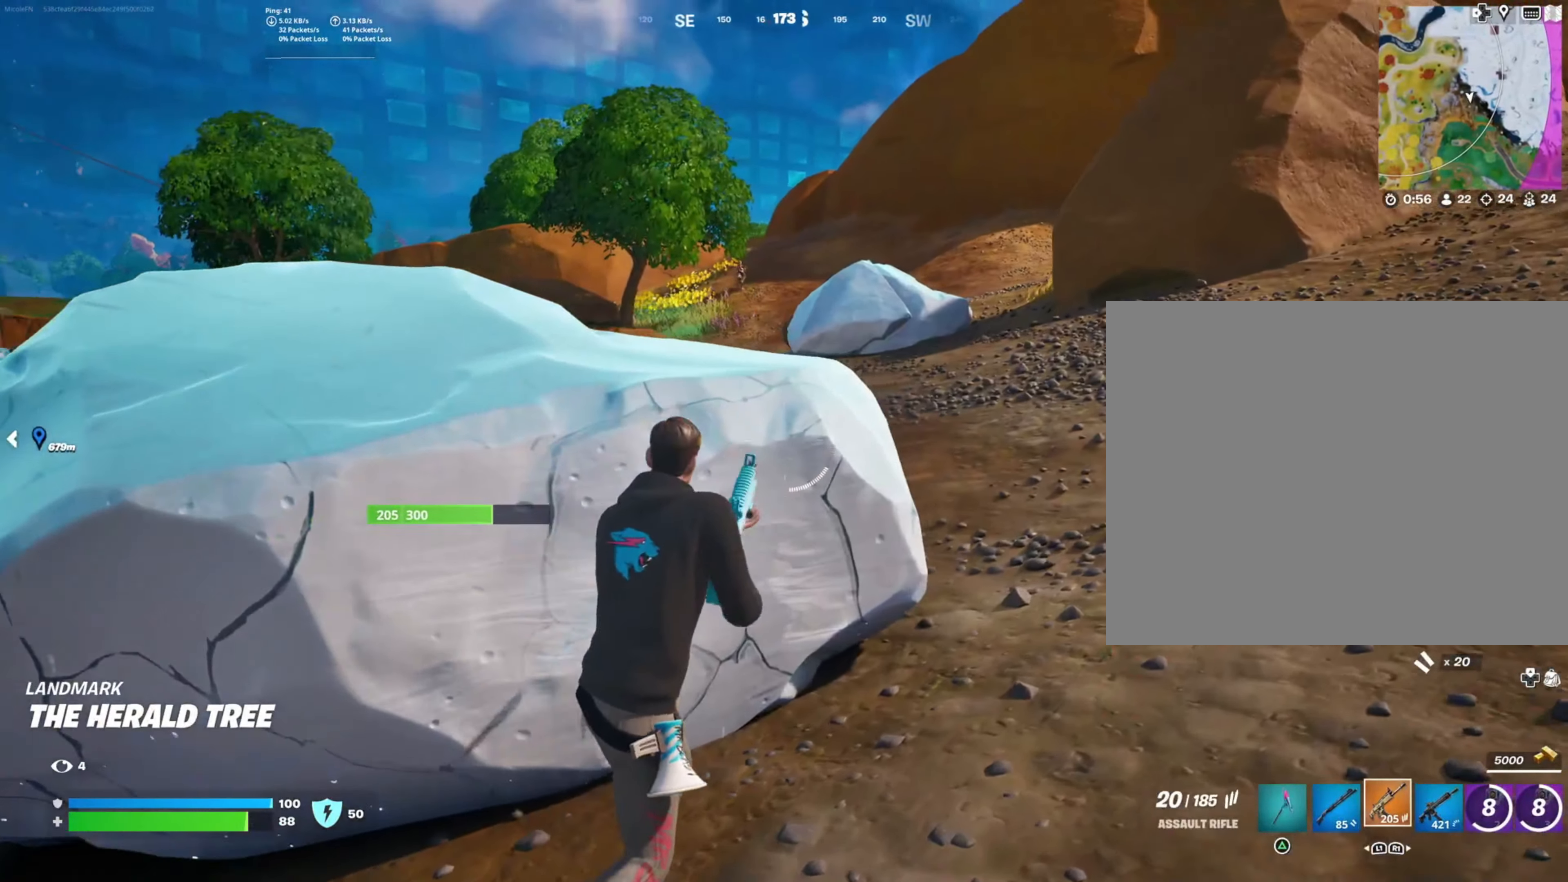
{"buttons": [], "left_stick": "up-right", "right_stick": "right", "events": [[116, "left_stick", "up-left"], [183, "left_stick", "left"], [283, "R1", "down"], [383, "R1", "up"], [383, "right_stick", "center"], [416, "left_stick", "up-right"], [500, "right_stick", "right"]]}
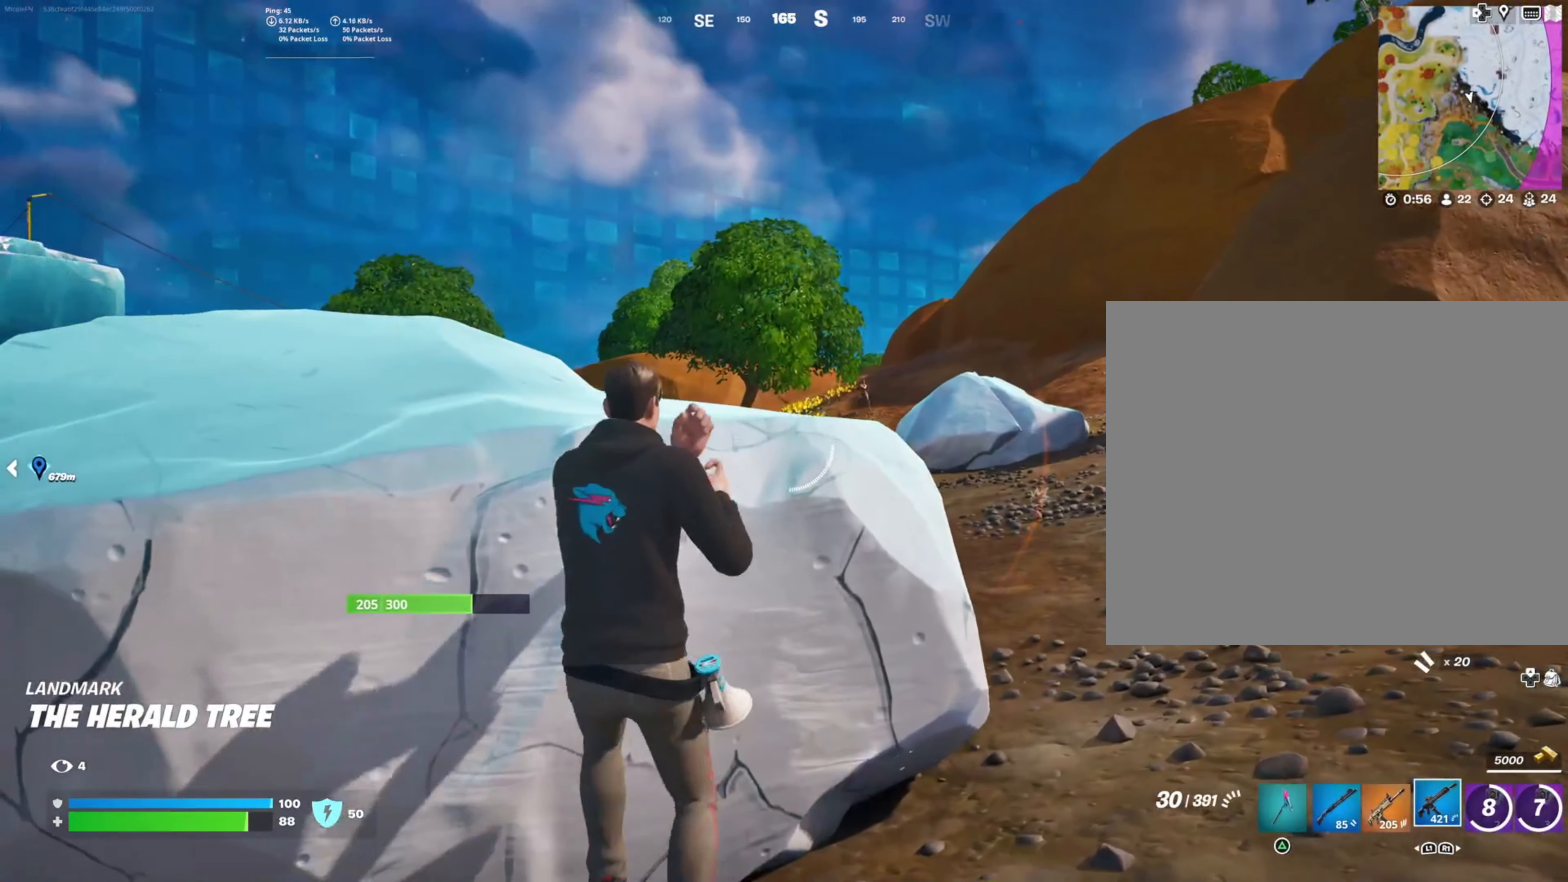
{"buttons": ["L2"], "left_stick": "up-right", "right_stick": "up-left", "events": [[116, "left_stick", "right"], [266, "right_stick", "center"], [316, "L2", "down"], [333, "left_stick", "up-right"], [333, "right_stick", "up"], [400, "right_stick", "up-left"]]}
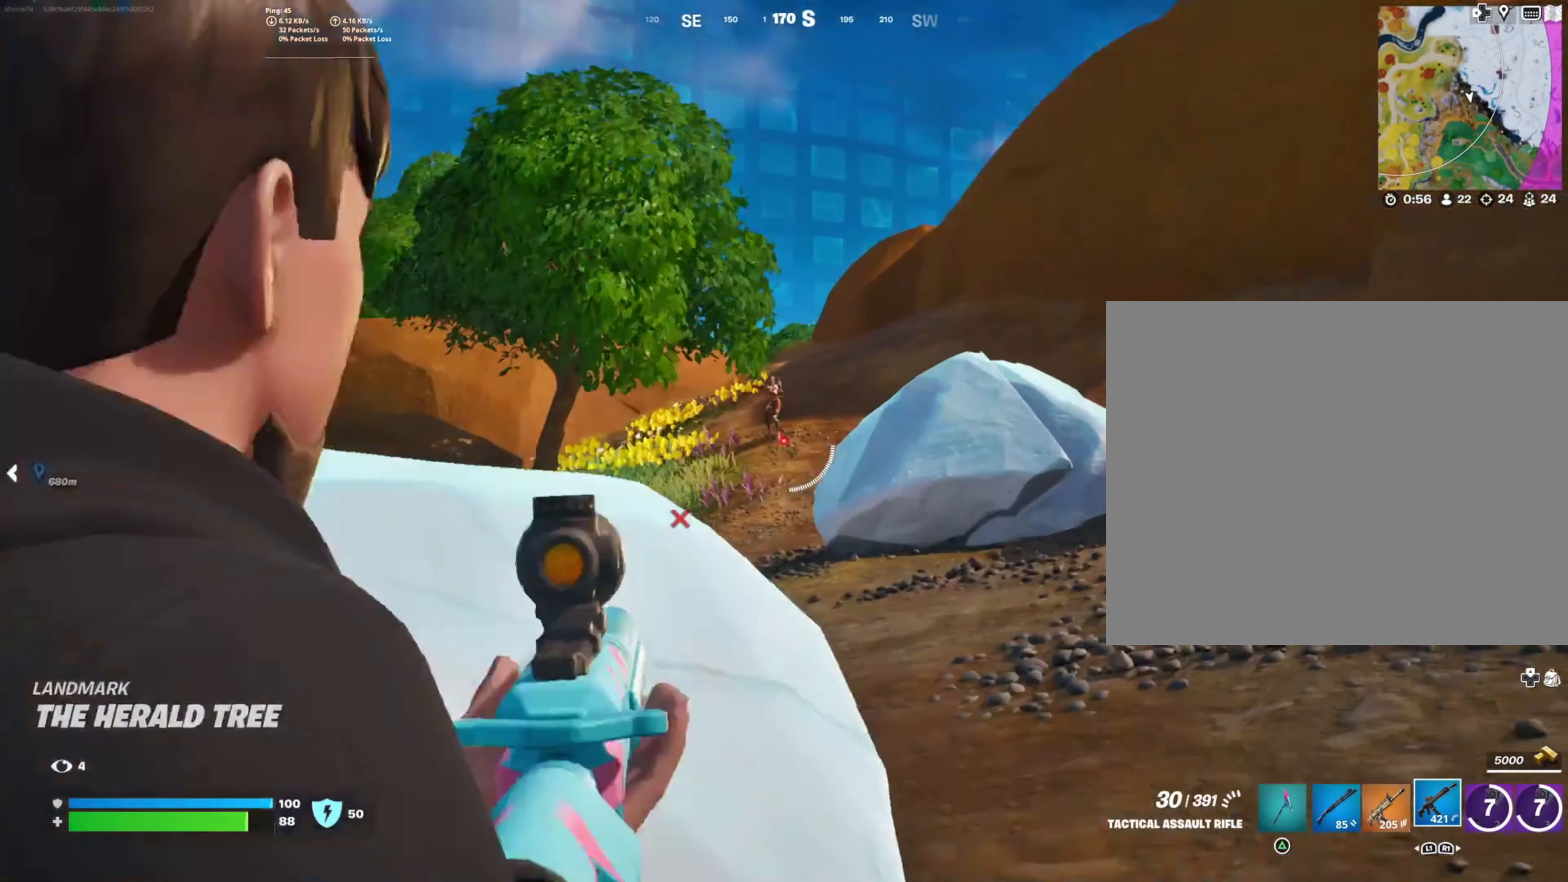
{"buttons": ["L2", "R2"], "left_stick": "center", "right_stick": "down", "events": [[116, "left_stick", "center"], [266, "left_stick", "right"], [333, "R2", "down"], [350, "left_stick", "center"], [416, "right_stick", "center"], [483, "right_stick", "down"]]}
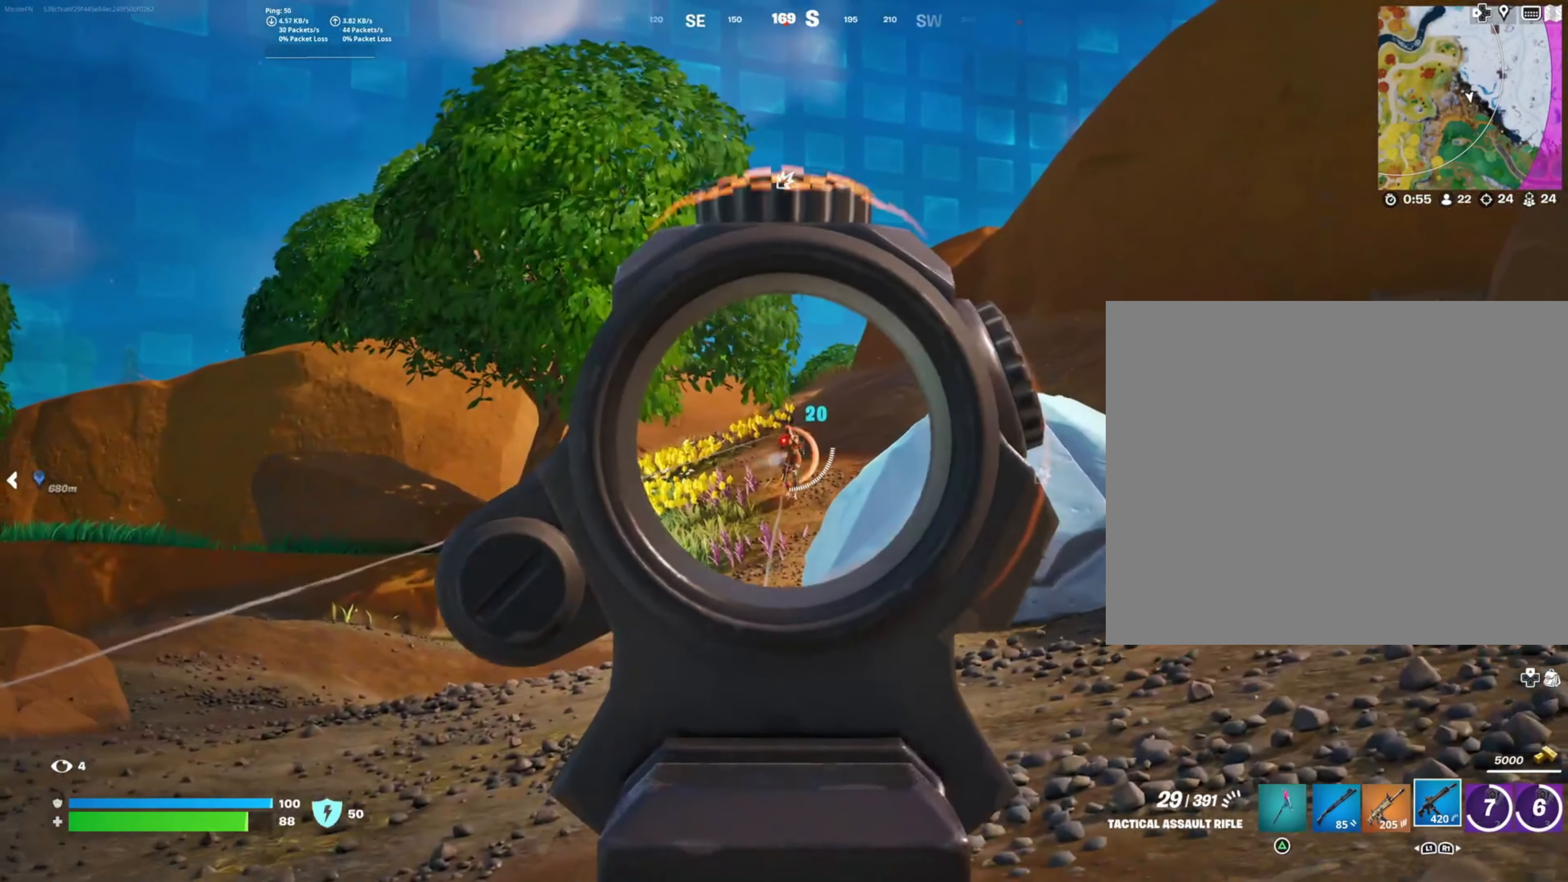
{"buttons": ["L2", "R2"], "left_stick": "center", "right_stick": "down", "events": []}
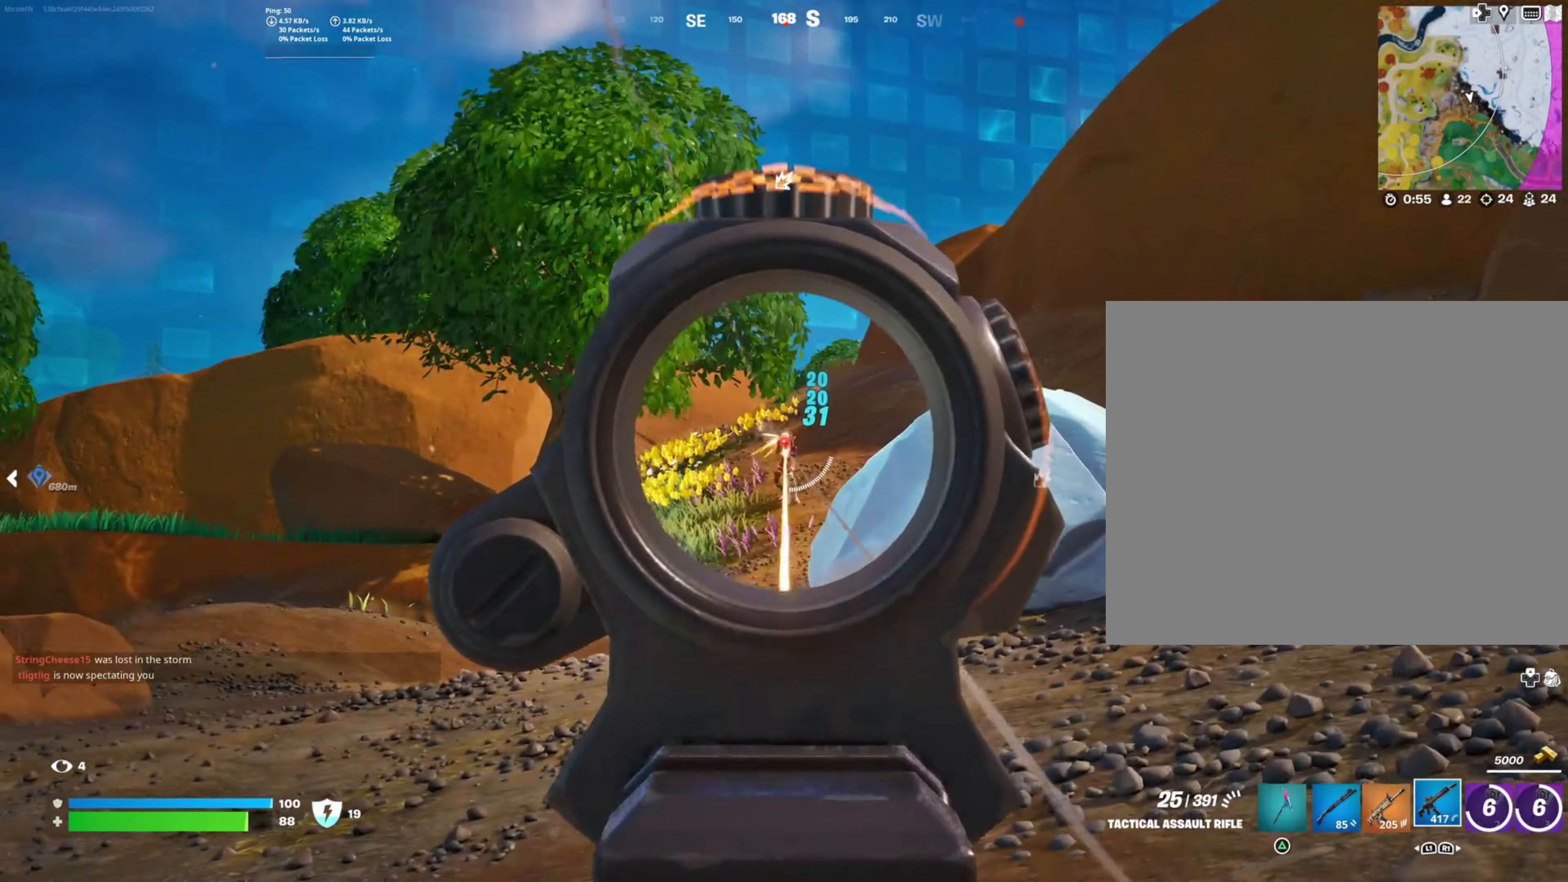
{"buttons": ["L2", "R2"], "left_stick": "center", "right_stick": "down-left", "events": [[283, "right_stick", "down-left"]]}
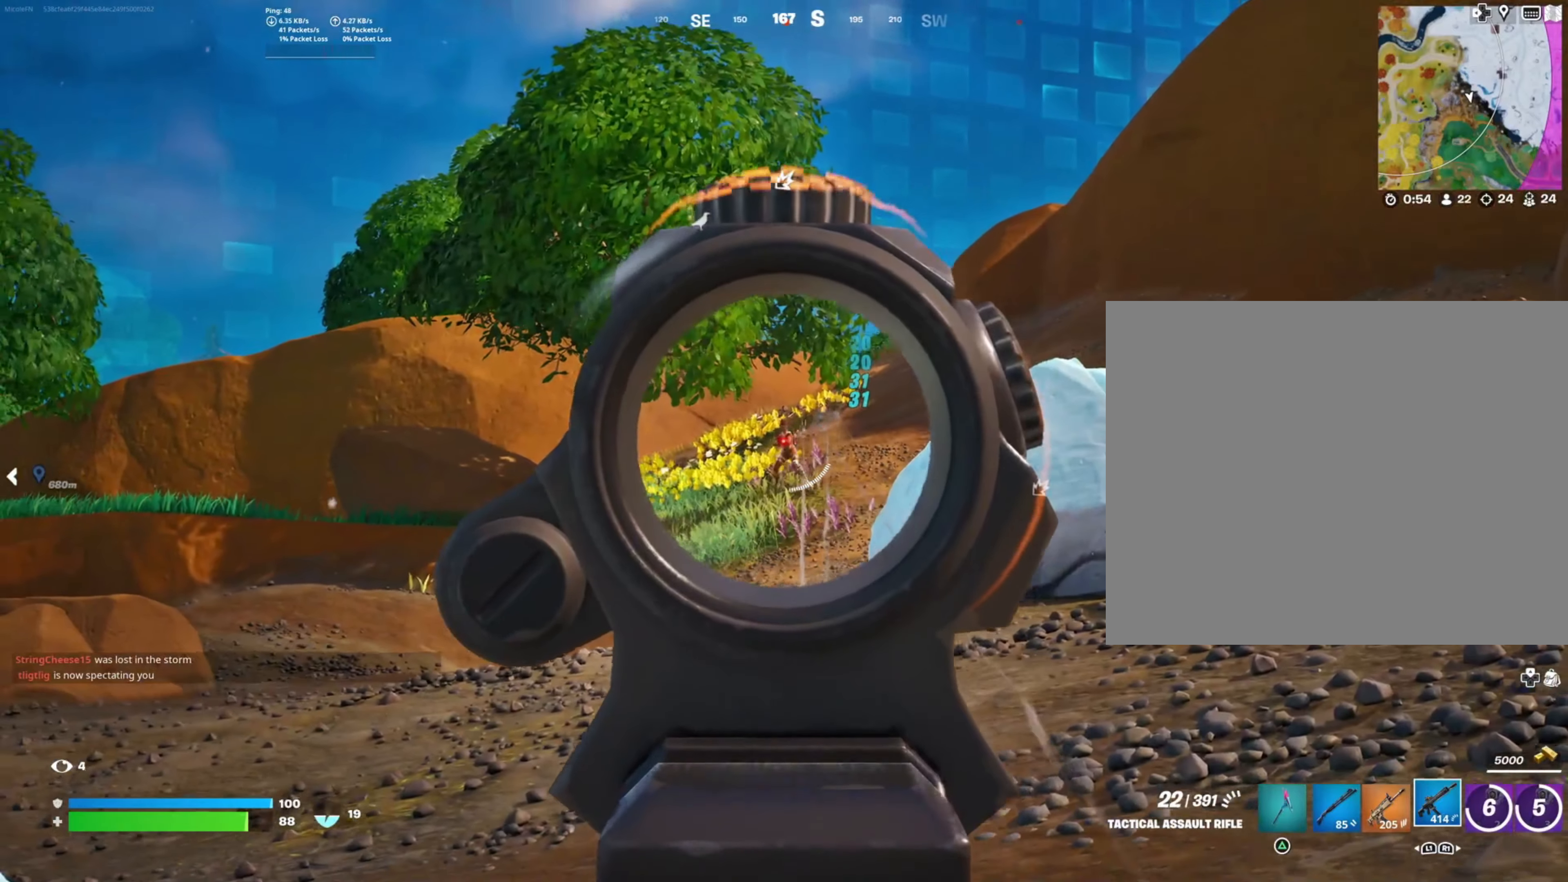
{"buttons": ["L2", "R2"], "left_stick": "center", "right_stick": "down-left", "events": [[183, "right_stick", "down"], [483, "right_stick", "down-left"]]}
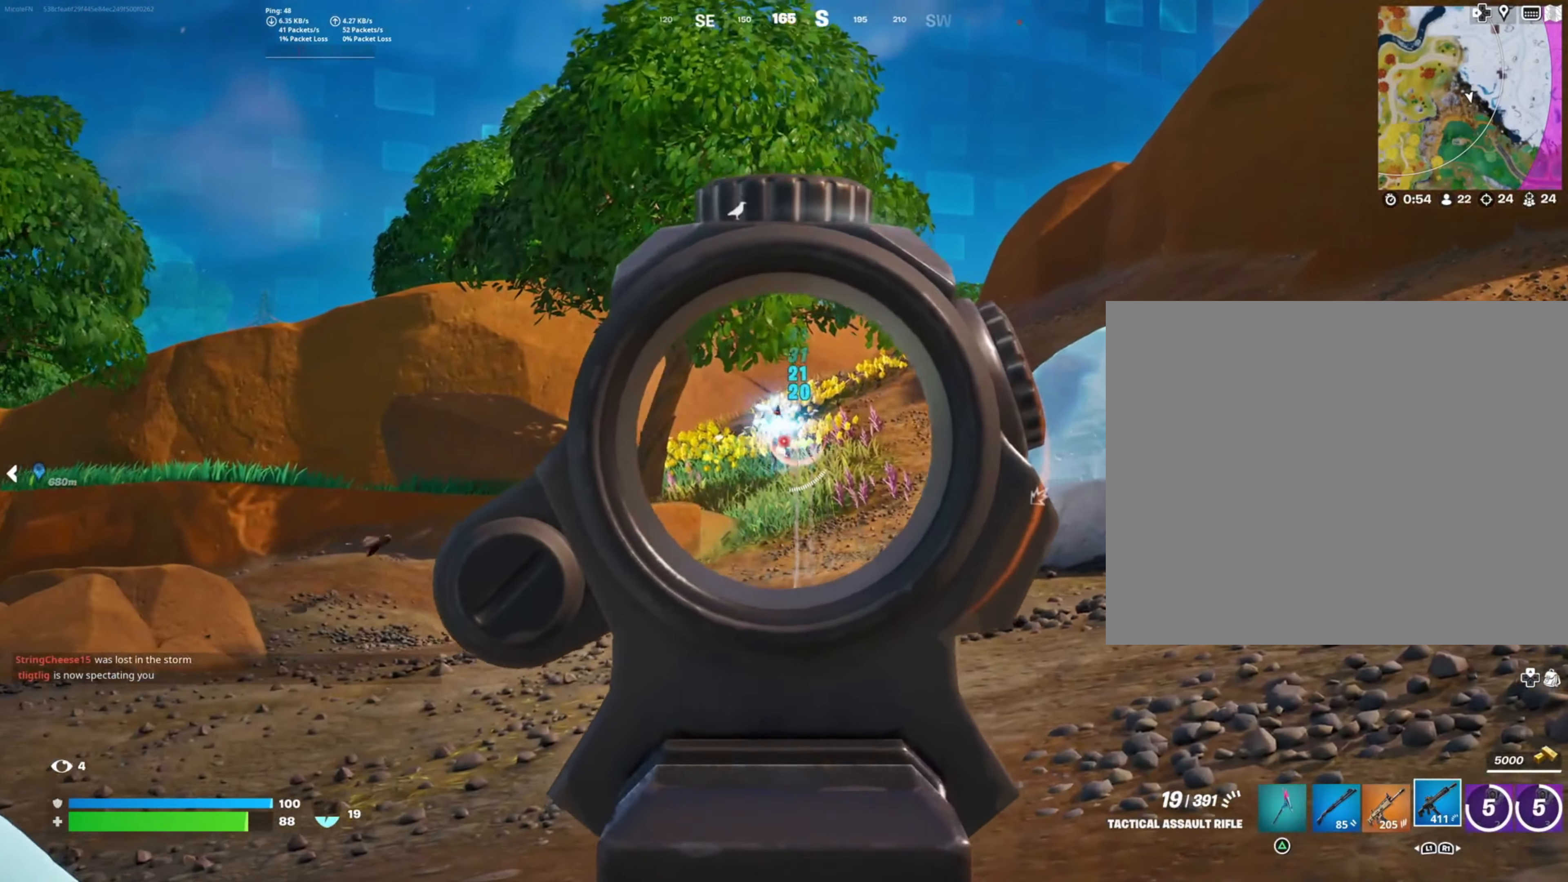
{"buttons": ["L2", "R2"], "left_stick": "center", "right_stick": "down", "events": [[467, "right_stick", "down"]]}
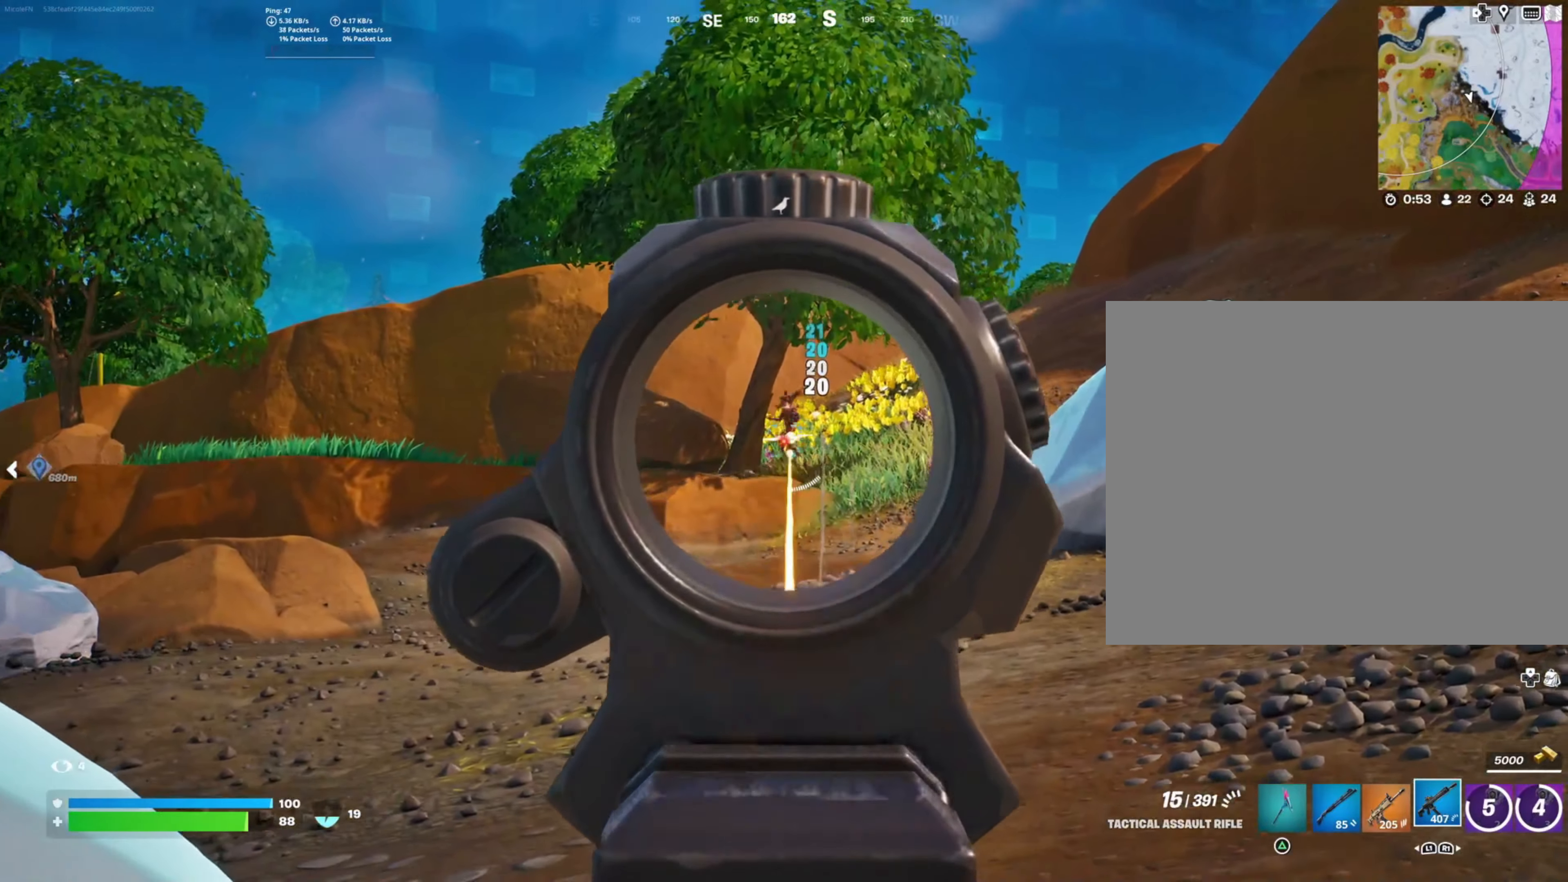
{"buttons": ["L2"], "left_stick": "left", "right_stick": "center", "events": [[150, "right_stick", "center"], [250, "R2", "up"], [367, "left_stick", "left"]]}
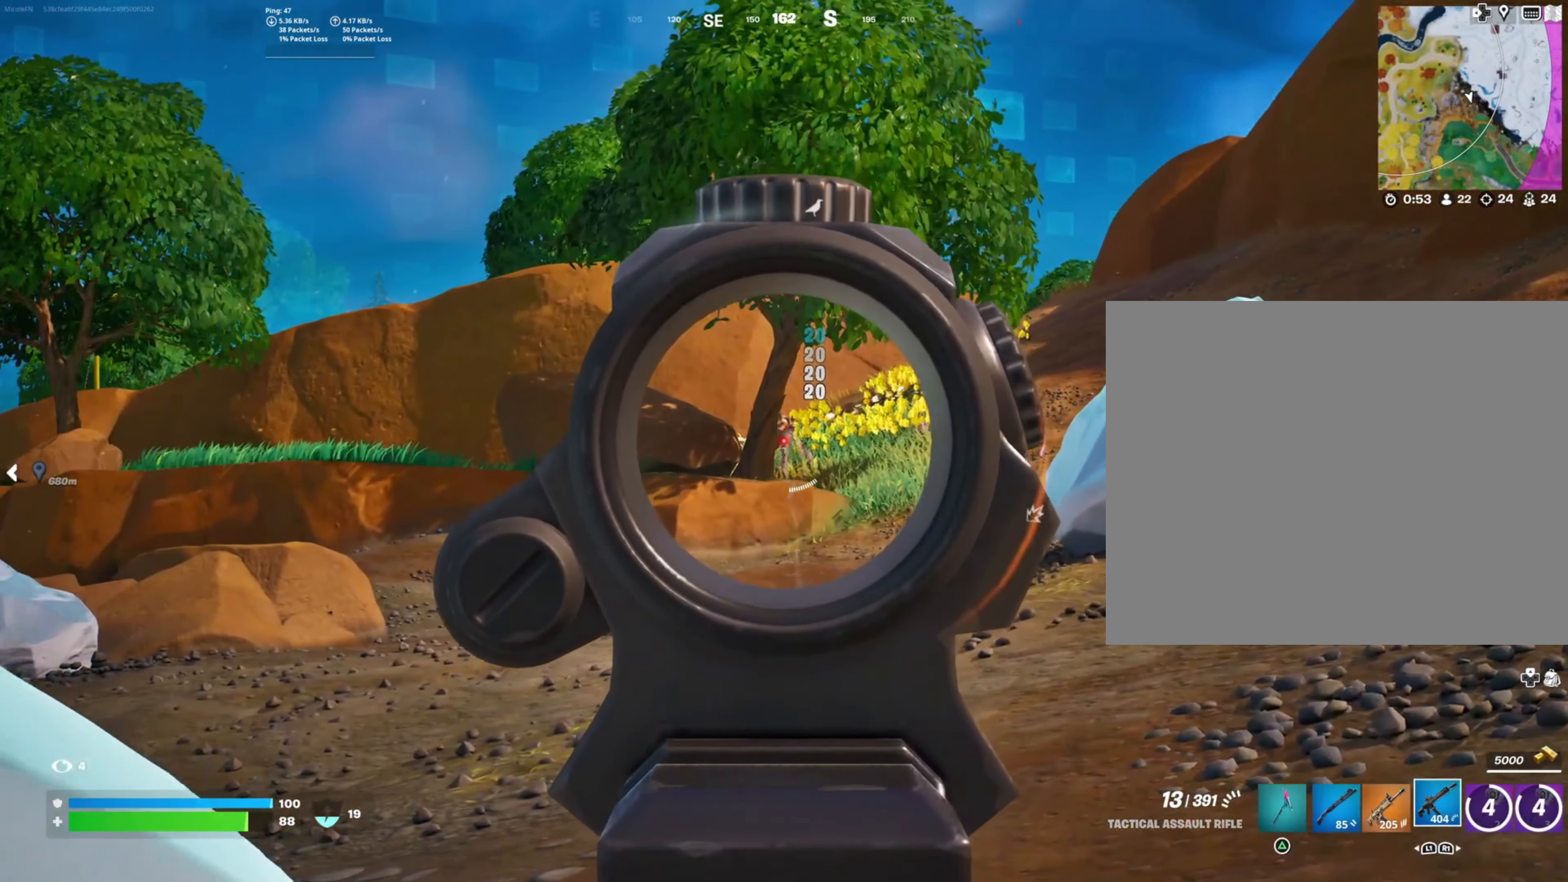
{"buttons": ["L2", "R2"], "left_stick": "left", "right_stick": "center", "events": [[50, "left_stick", "center"], [133, "left_stick", "right"], [150, "right_stick", "up-right"], [300, "left_stick", "up-right"], [383, "R2", "down"], [417, "left_stick", "center"], [433, "right_stick", "center"], [483, "left_stick", "left"]]}
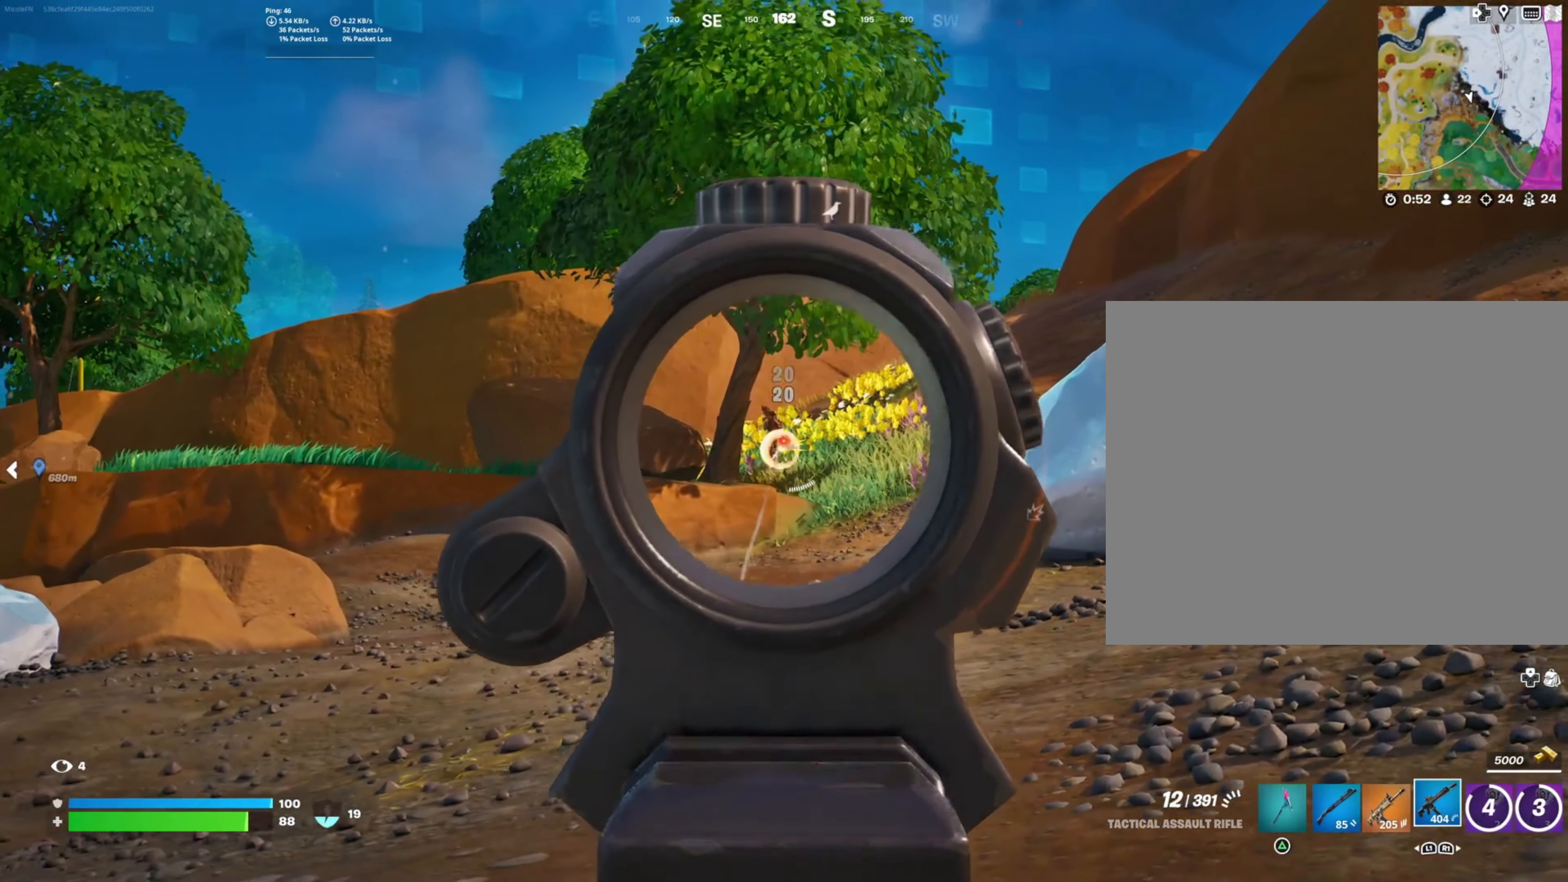
{"buttons": ["L2", "R2"], "left_stick": "center", "right_stick": "down-left", "events": [[67, "right_stick", "down-left"], [100, "left_stick", "center"], [200, "right_stick", "center"], [383, "right_stick", "down-left"]]}
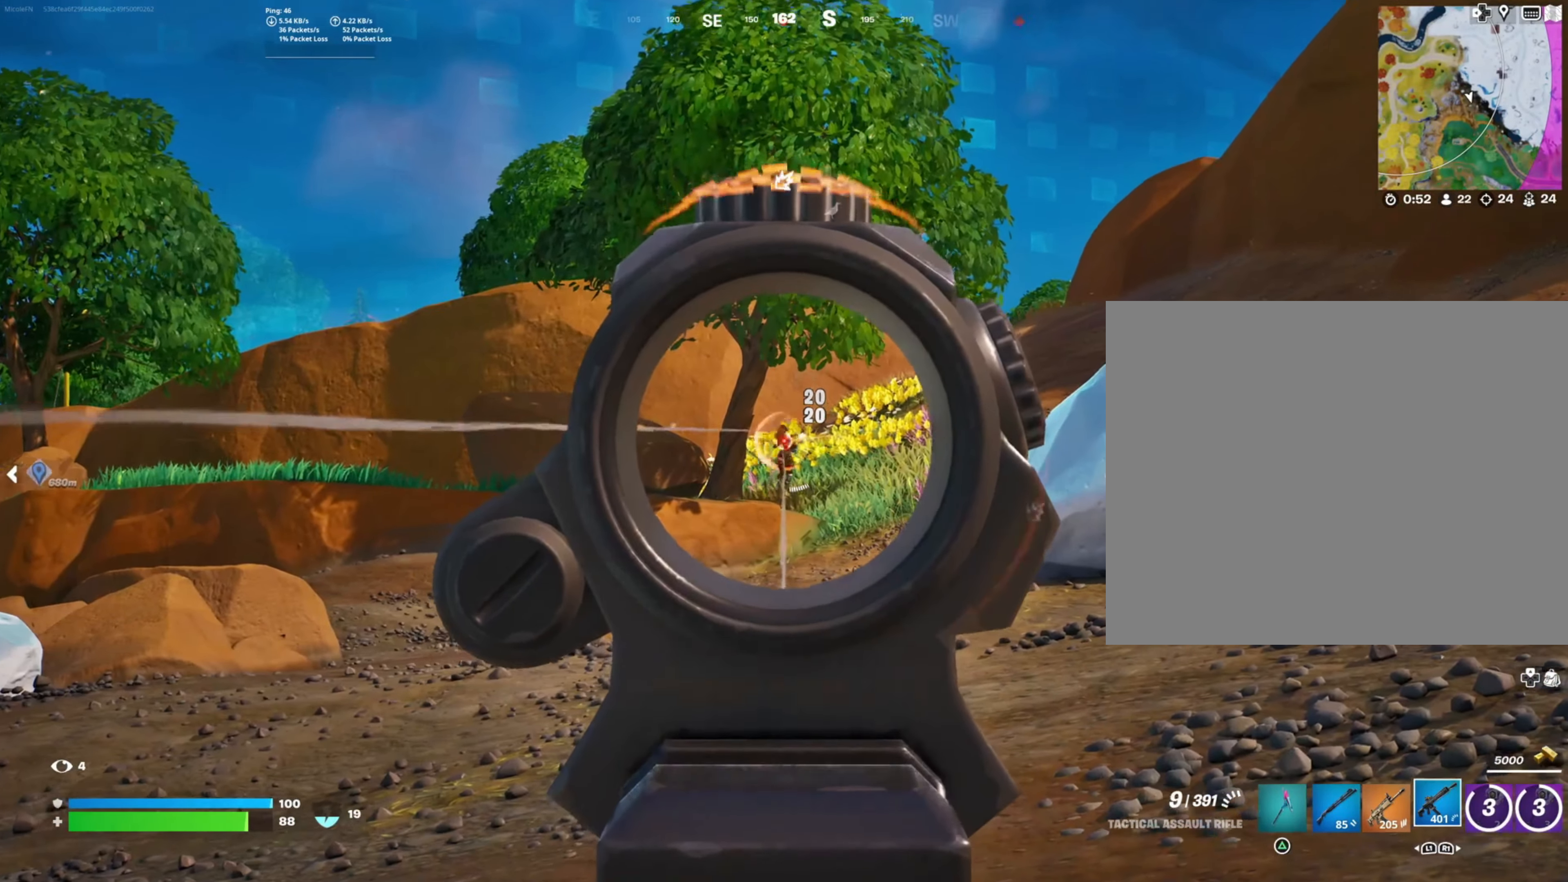
{"buttons": ["SQUARE"], "left_stick": "down-right", "right_stick": "center", "events": [[33, "right_stick", "center"], [117, "right_stick", "right"], [250, "right_stick", "center"], [283, "left_stick", "left"], [317, "R2", "up"], [367, "left_stick", "center"], [417, "L2", "up"], [433, "SQUARE", "down"], [433, "left_stick", "down-right"]]}
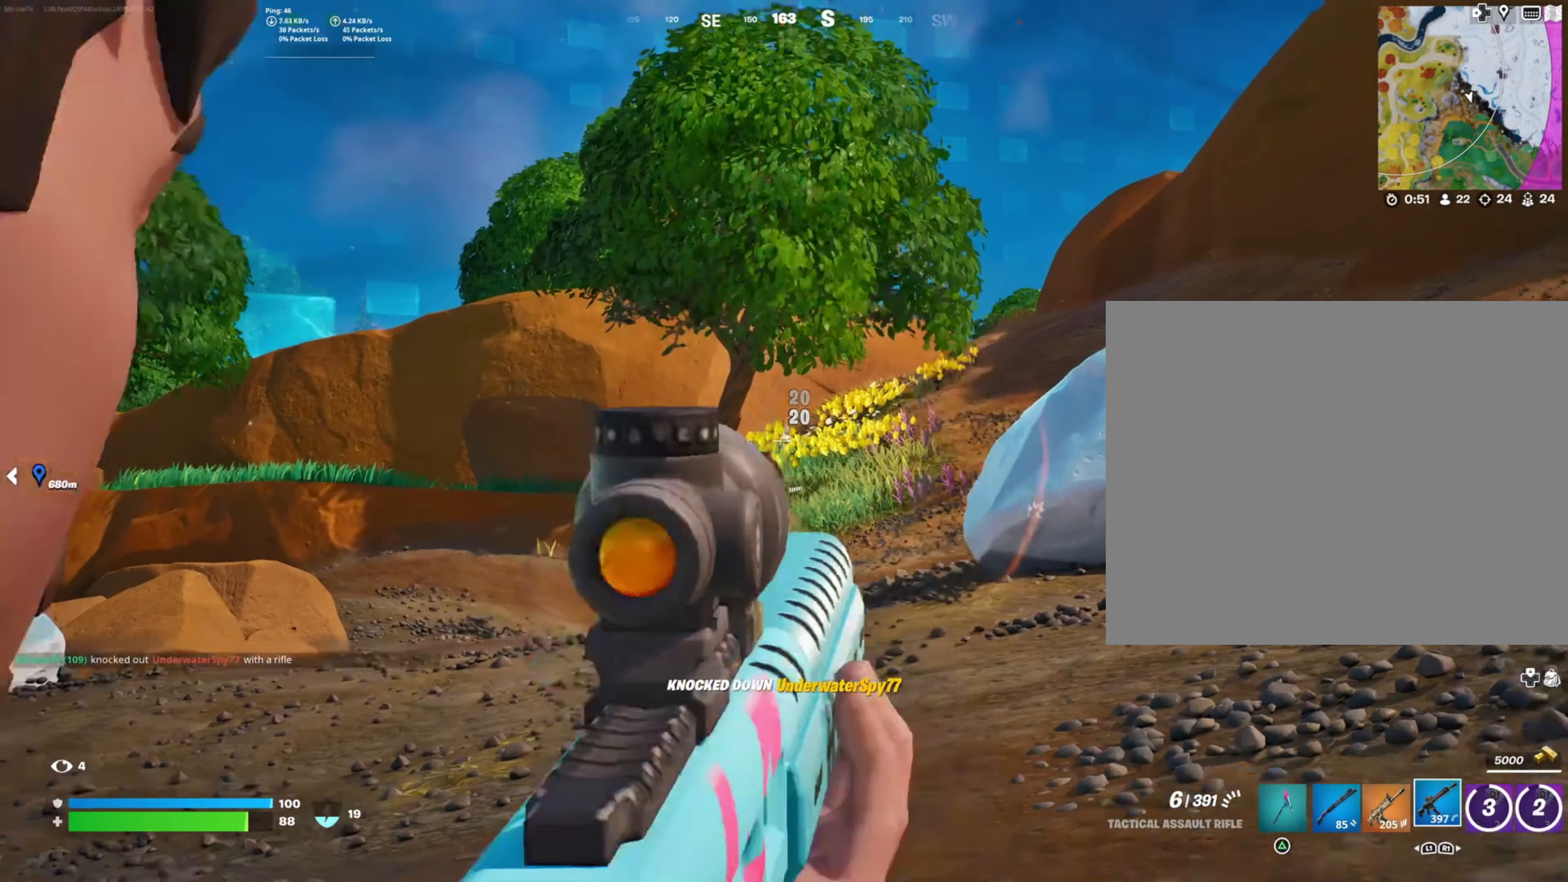
{"buttons": [], "left_stick": "up-left", "right_stick": "center", "events": [[33, "SQUARE", "up"], [67, "left_stick", "up-right"], [133, "CROSS", "down"], [217, "CROSS", "up"], [283, "left_stick", "up-left"]]}